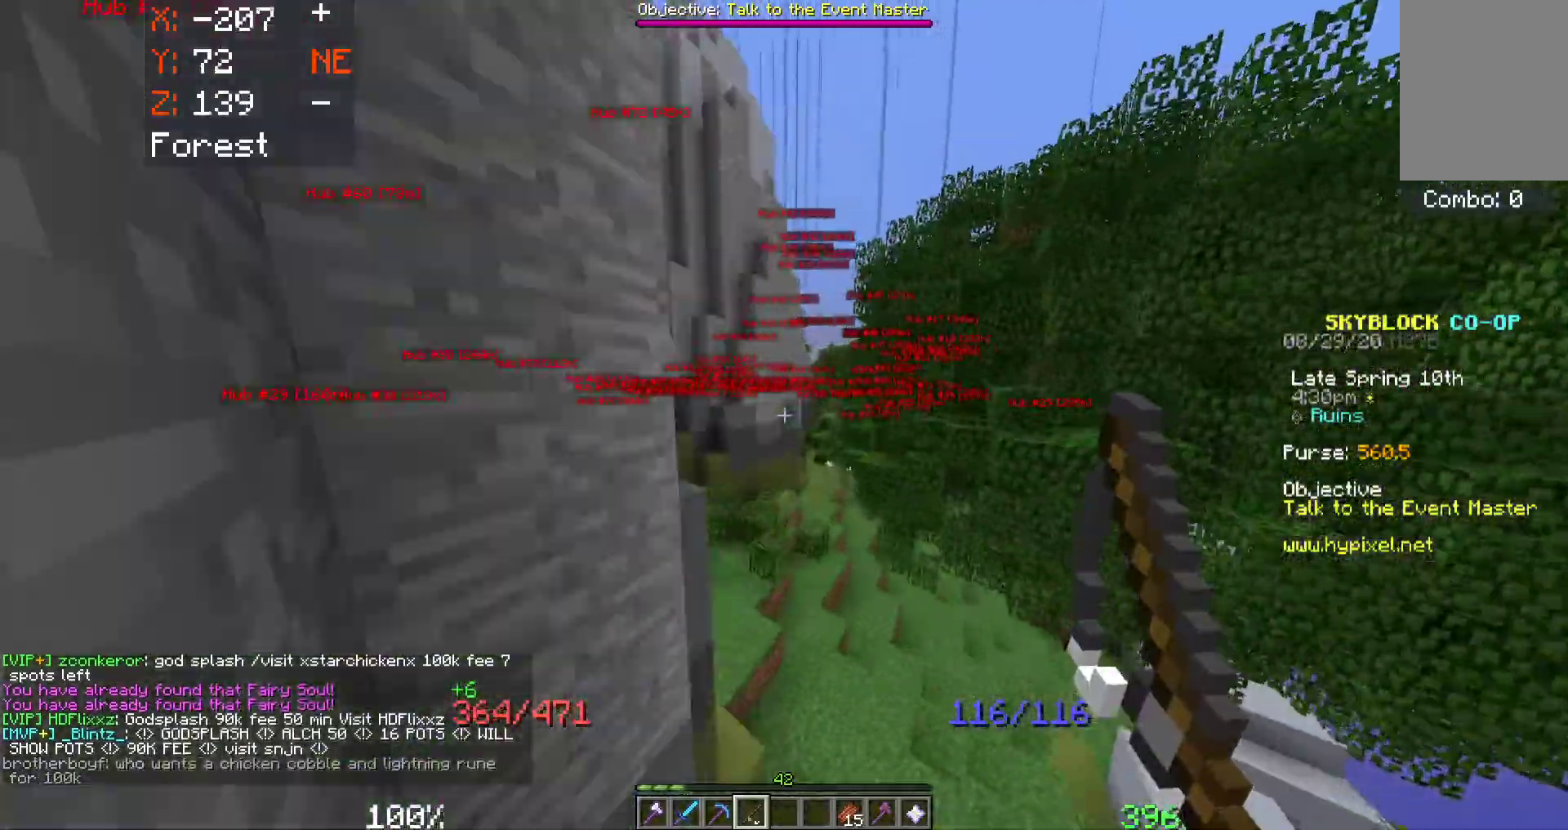
Gameplay with keyboard and mouse; each line is a JSON object with the keys and mouse buttons held at the frame after it. "events" lists presses ("down") and releases ("up") of "a", "d", "s", "space", "w", "mouse_left" and "mouse_right" between this image and that frame as [ms after this image, input, new state], when the widget could be followed in between. "mouse_left", "mouse_right" = the "left", "right" buttons of the "mouse" list. No other keys are recorded. Fast repeated clicks can show as one long hold. Mouse movement is not recorded.
{"keys": ["a", "space", "w"], "mouse": [], "events": [[300, "a", "down"]]}
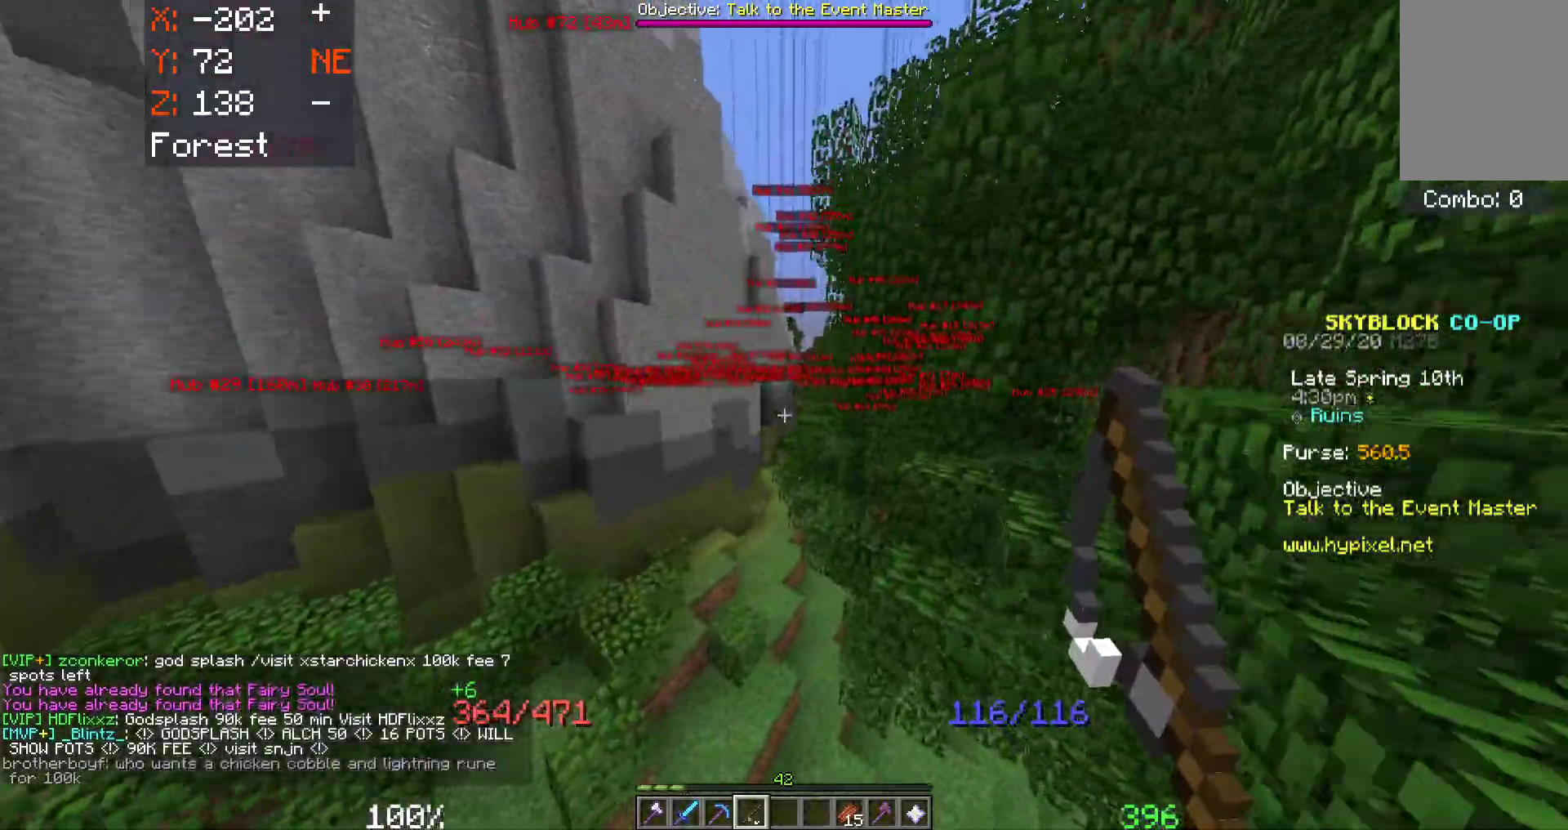
{"keys": ["space", "w"], "mouse": [], "events": [[267, "a", "up"]]}
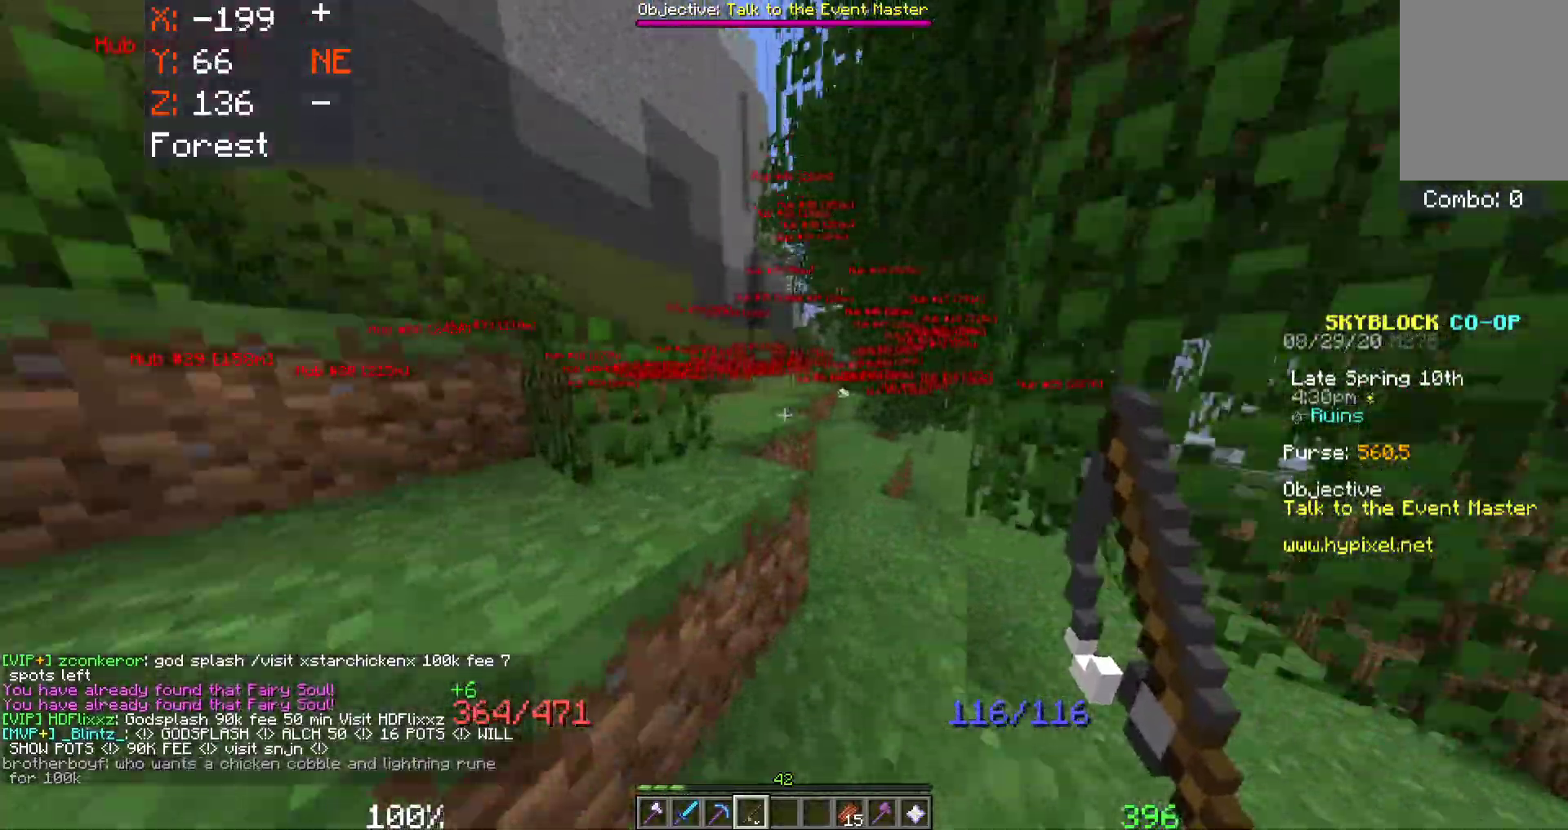
{"keys": ["w"], "mouse": [], "events": [[433, "space", "up"]]}
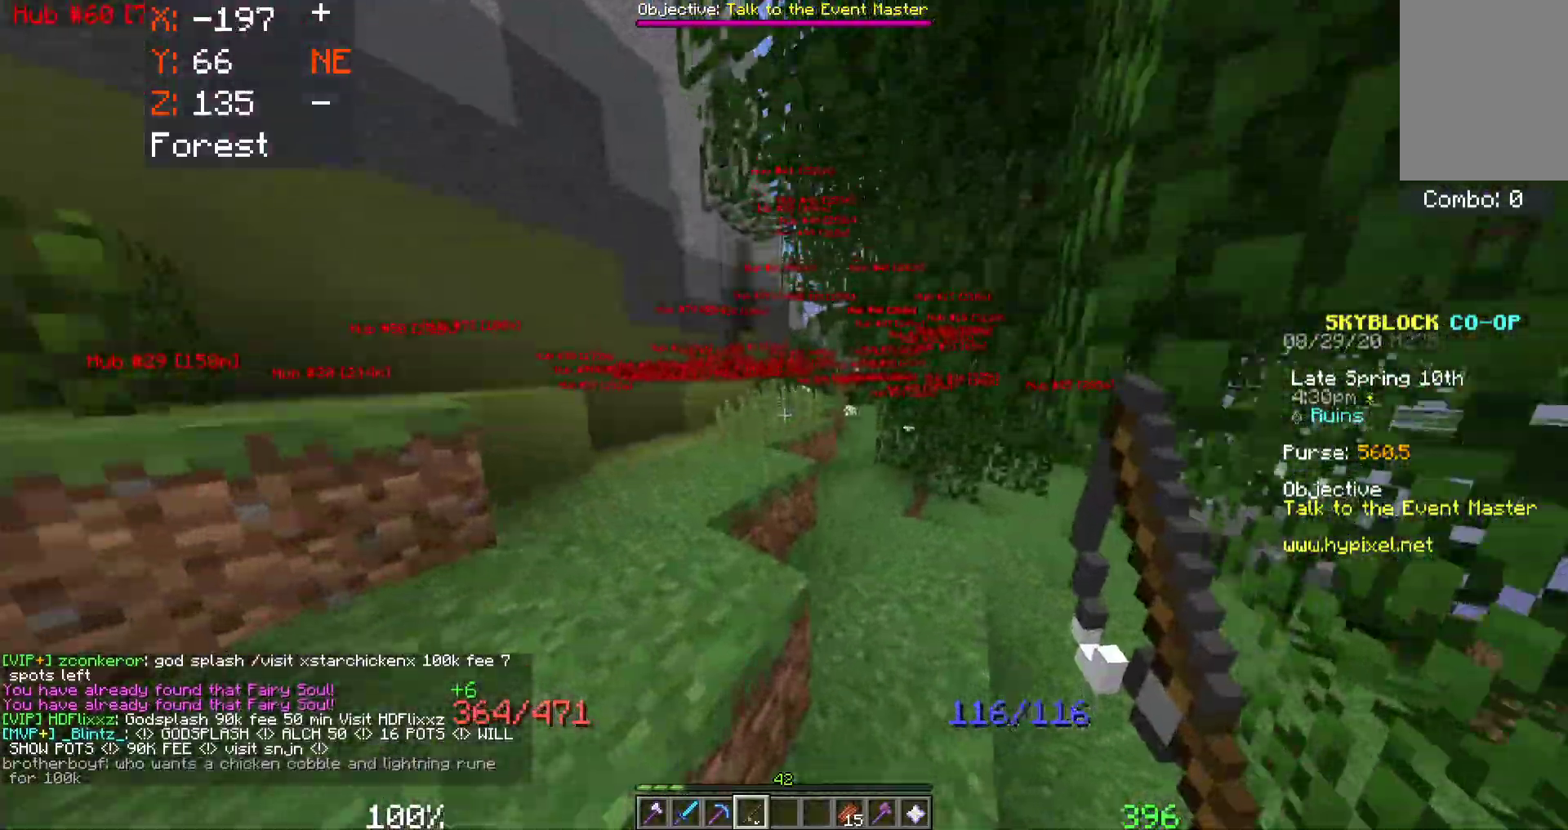
{"keys": ["w"], "mouse": [], "events": []}
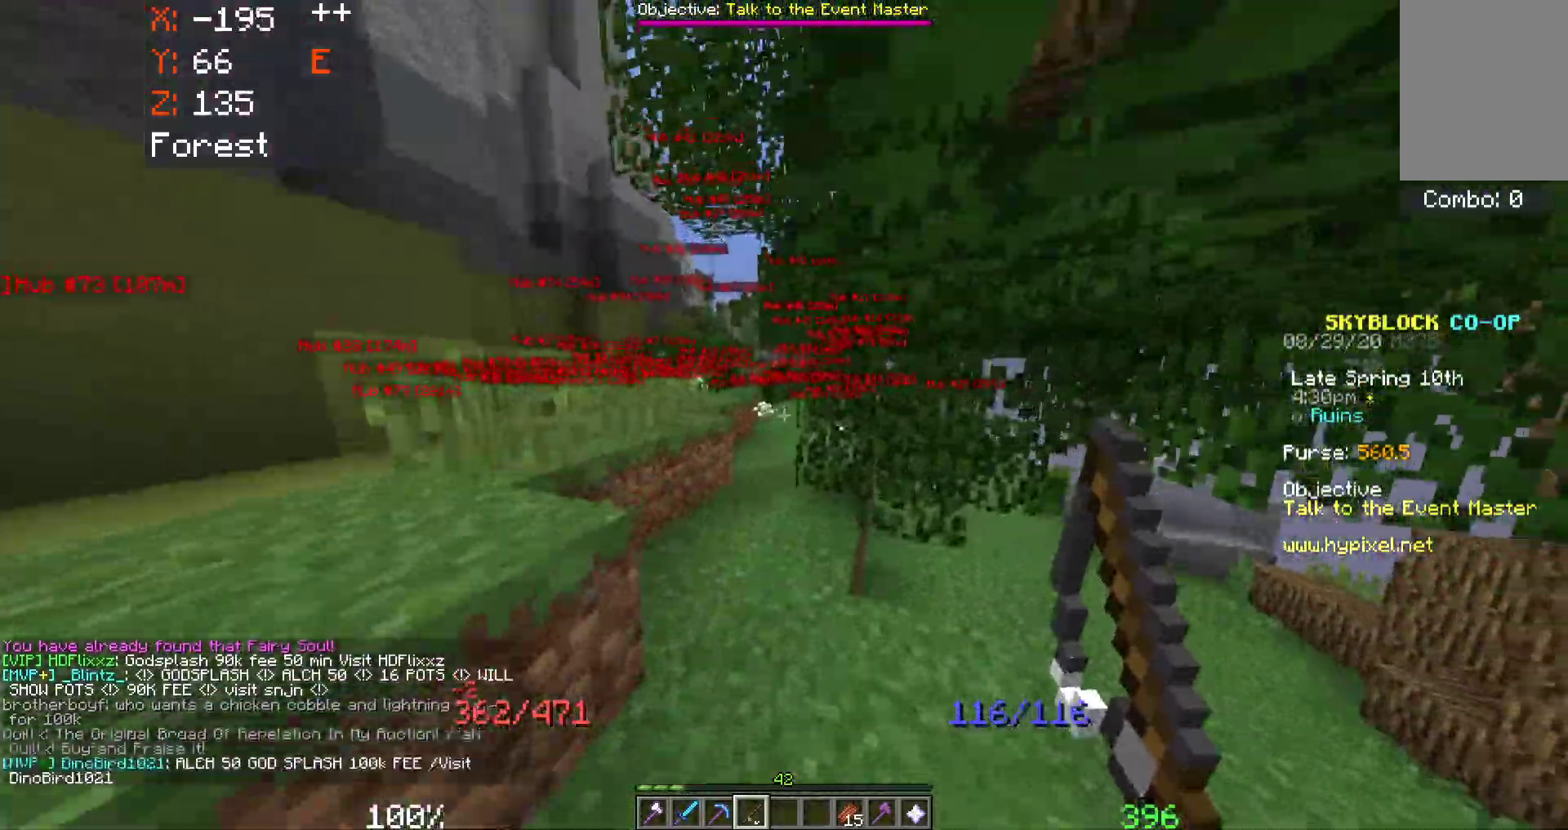
{"keys": ["space", "w"], "mouse": [], "events": [[217, "space", "down"]]}
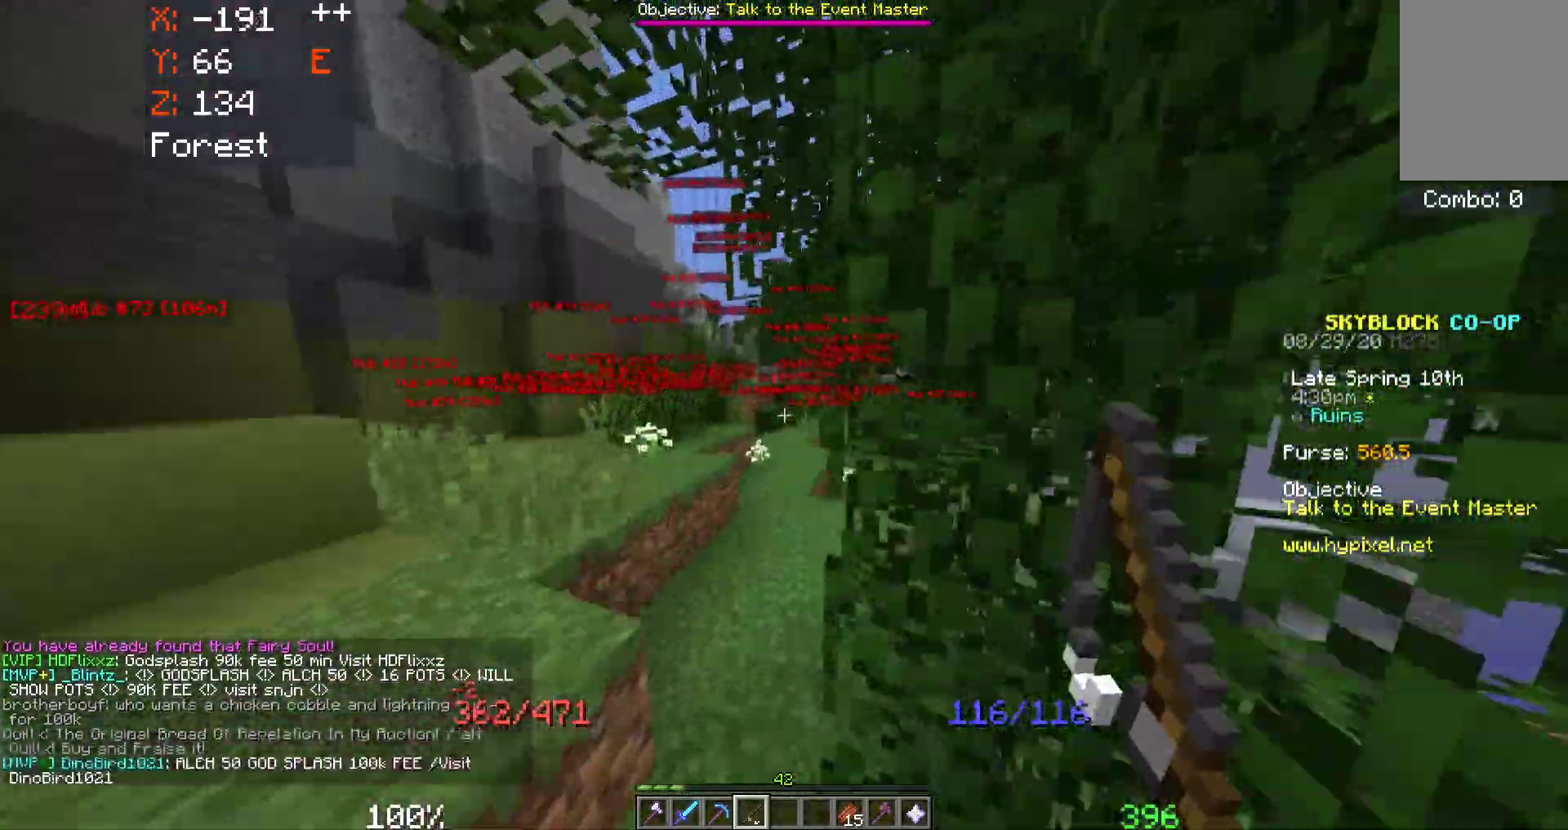
{"keys": ["w"], "mouse": [], "events": [[150, "a", "down"], [233, "space", "up"], [317, "a", "up"]]}
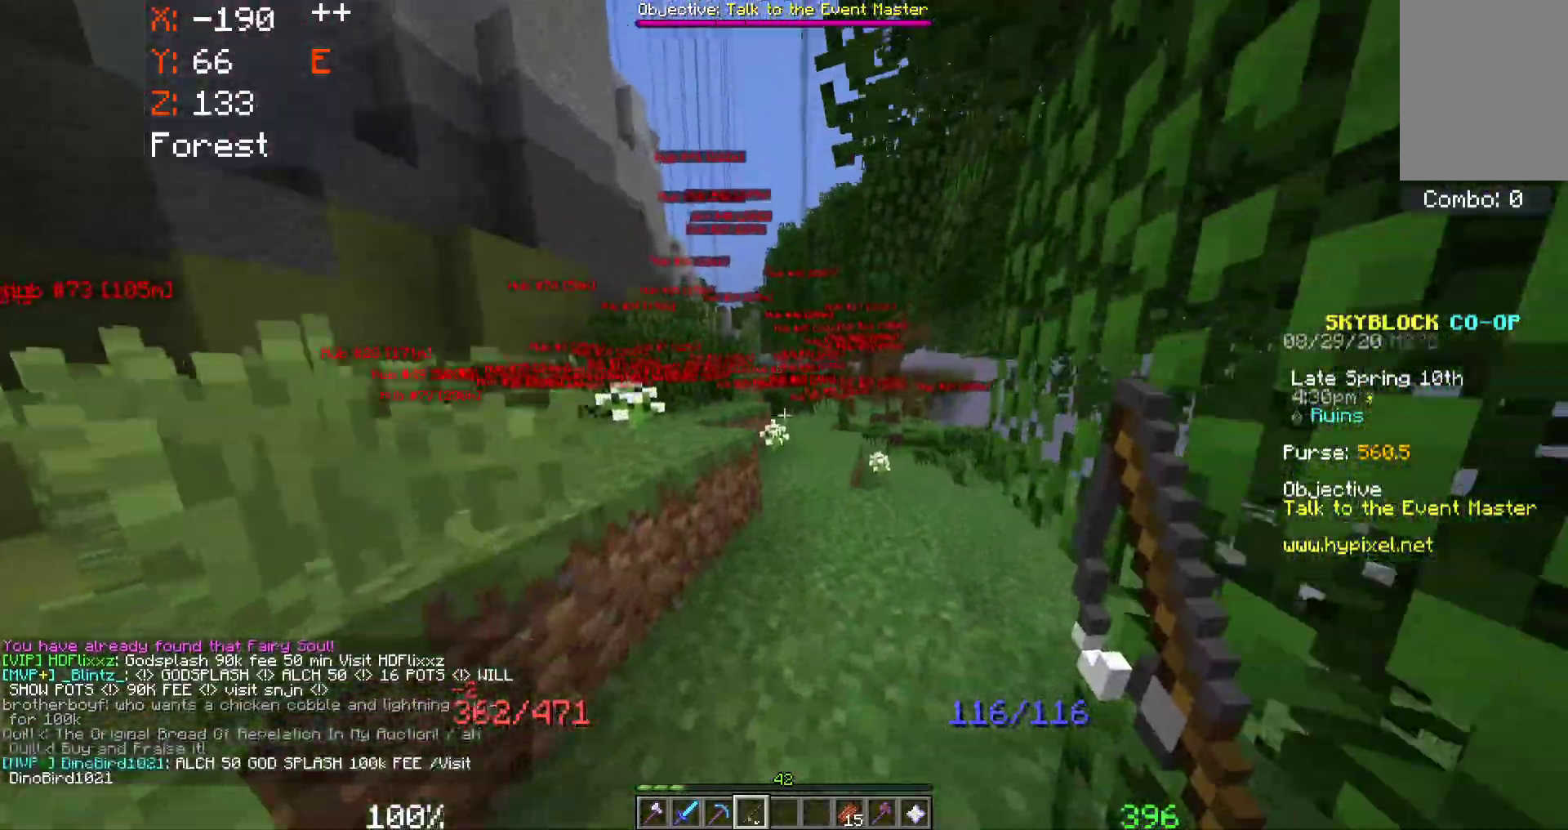
{"keys": ["space", "w"], "mouse": [], "events": [[33, "space", "down"]]}
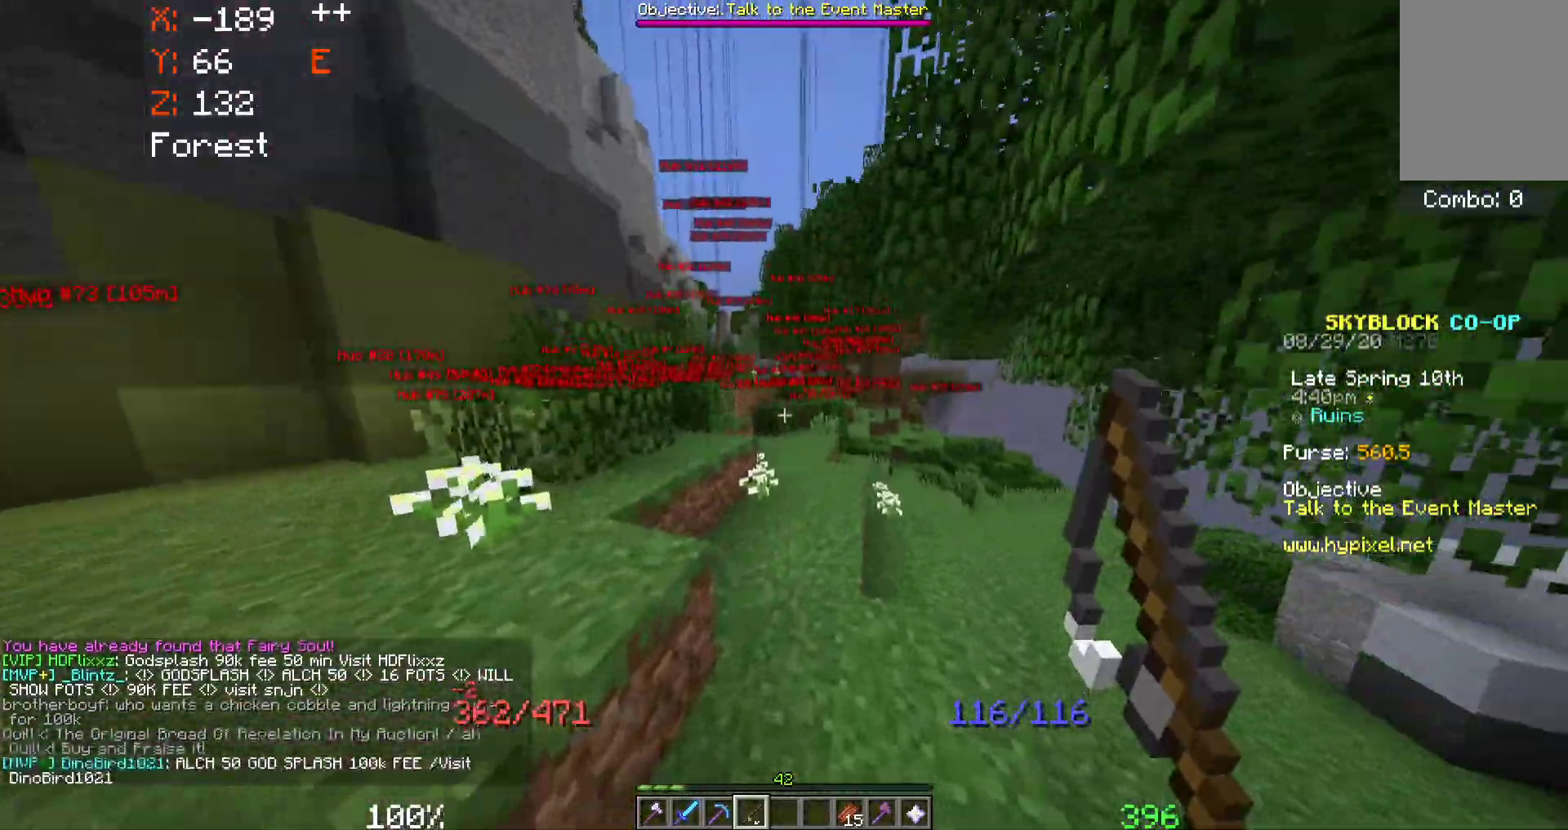
{"keys": ["space", "w"], "mouse": [], "events": []}
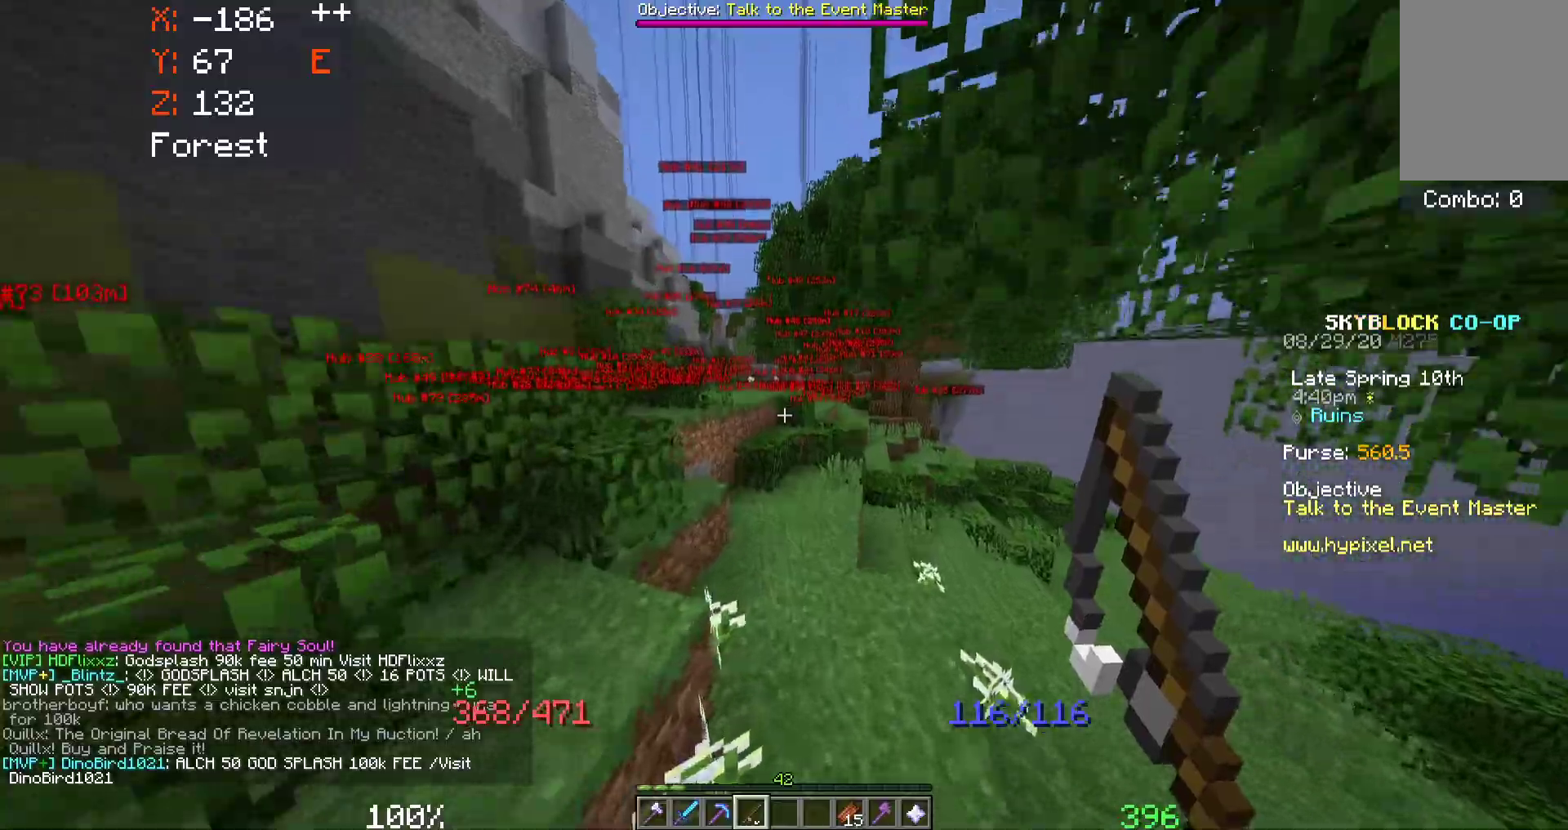
{"keys": ["a", "space", "w"], "mouse": [], "events": [[317, "a", "down"]]}
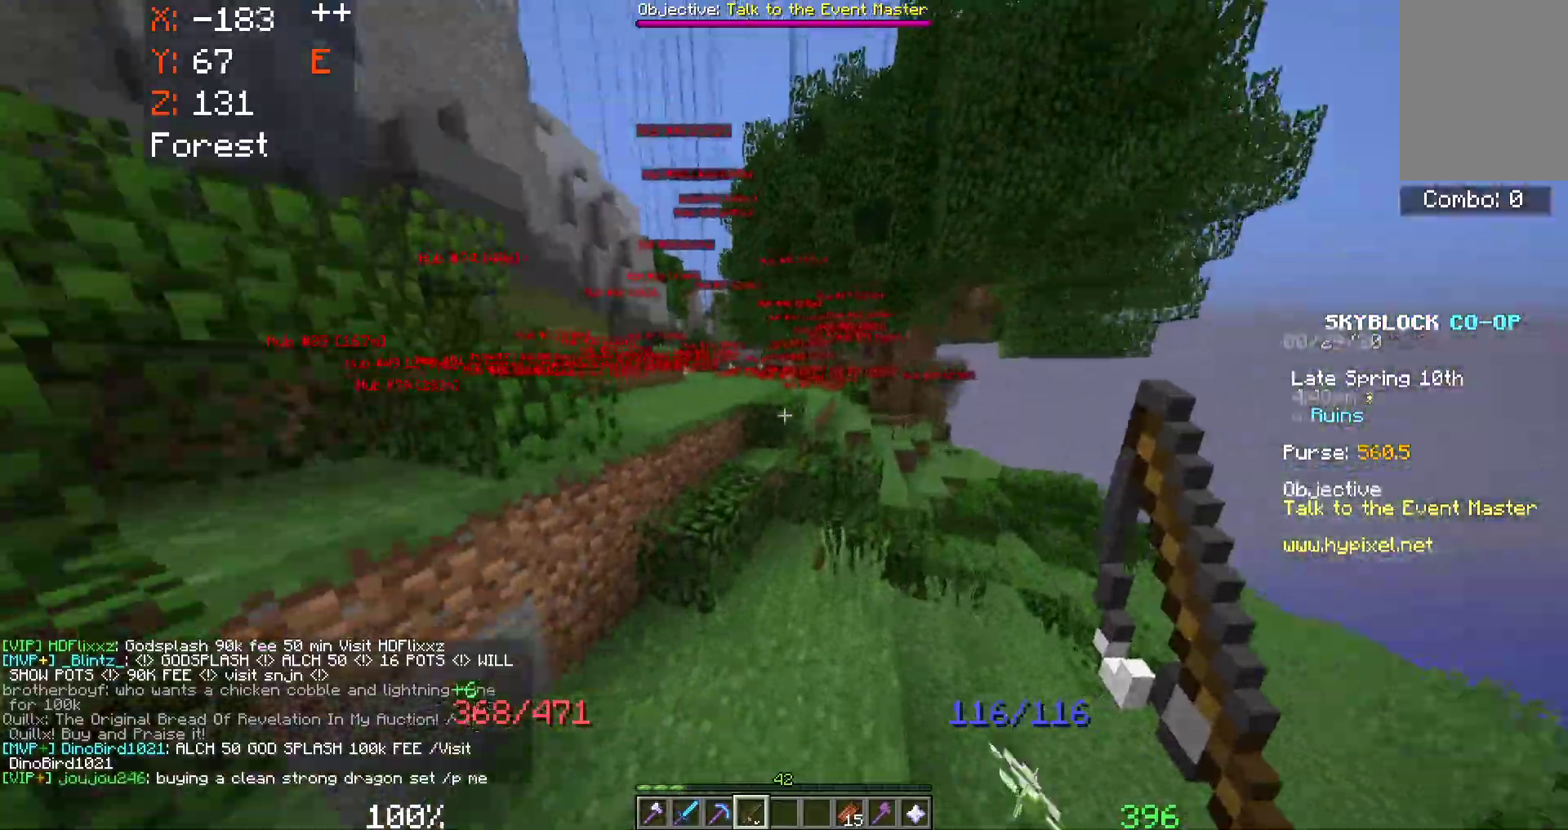
{"keys": ["d", "space", "w"], "mouse": [], "events": [[150, "a", "up"], [317, "d", "down"]]}
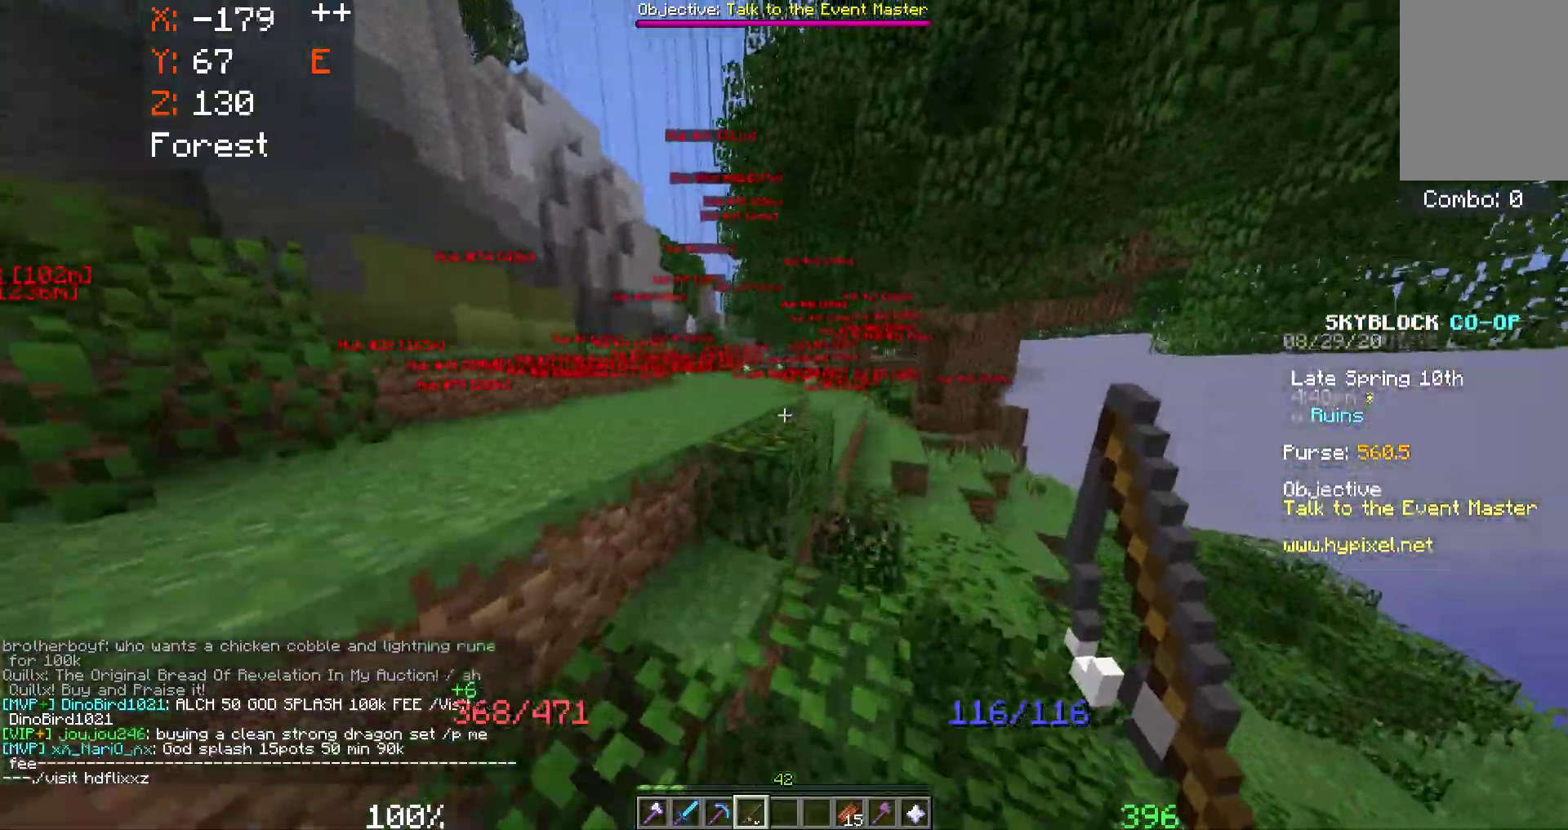
{"keys": ["a", "space", "w"], "mouse": [], "events": [[217, "d", "up"], [317, "a", "down"]]}
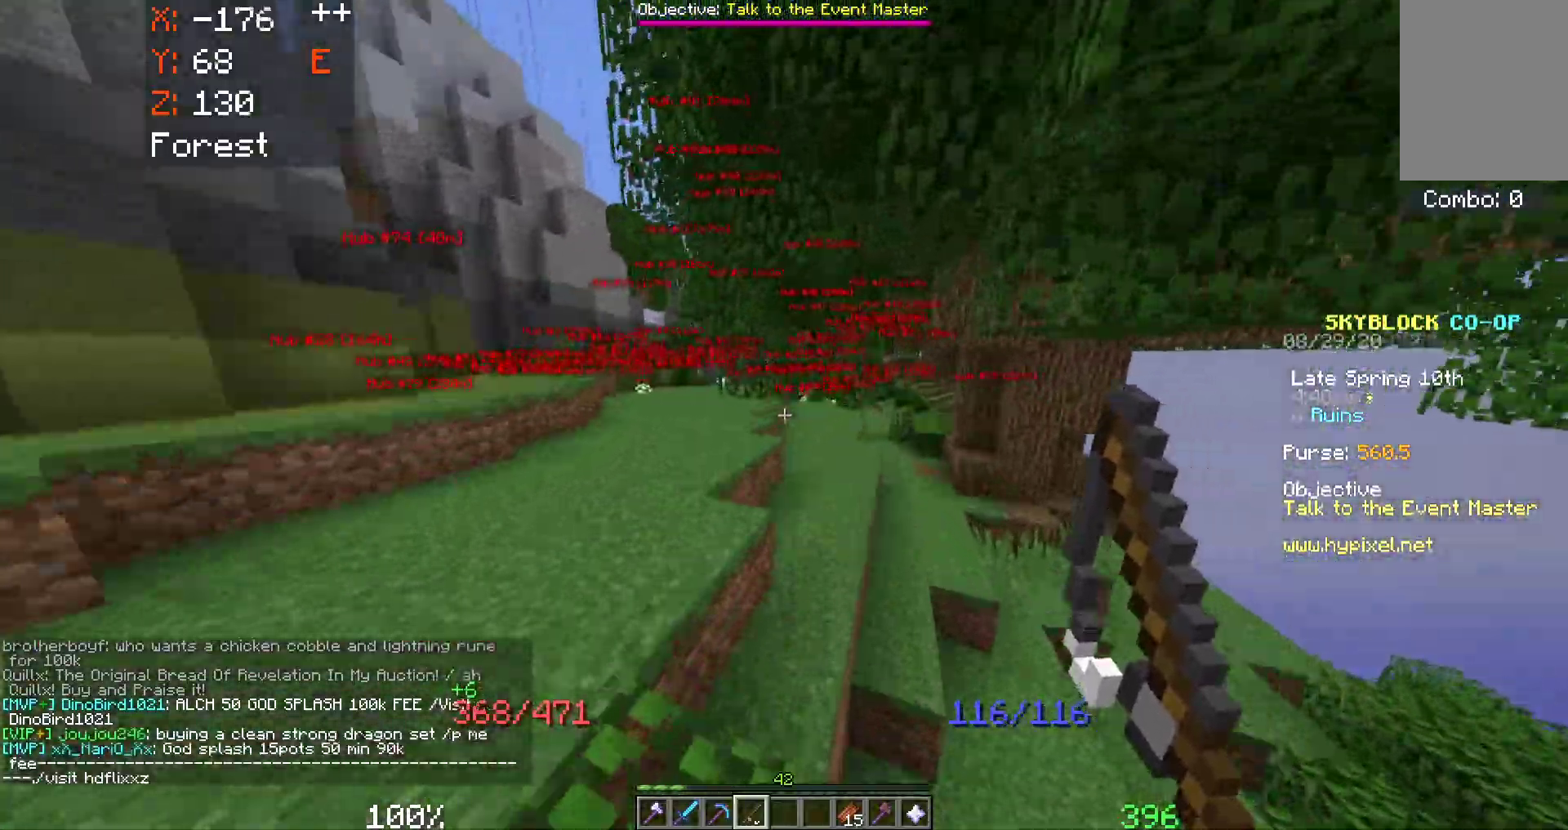
{"keys": ["a", "space", "w"], "mouse": [], "events": []}
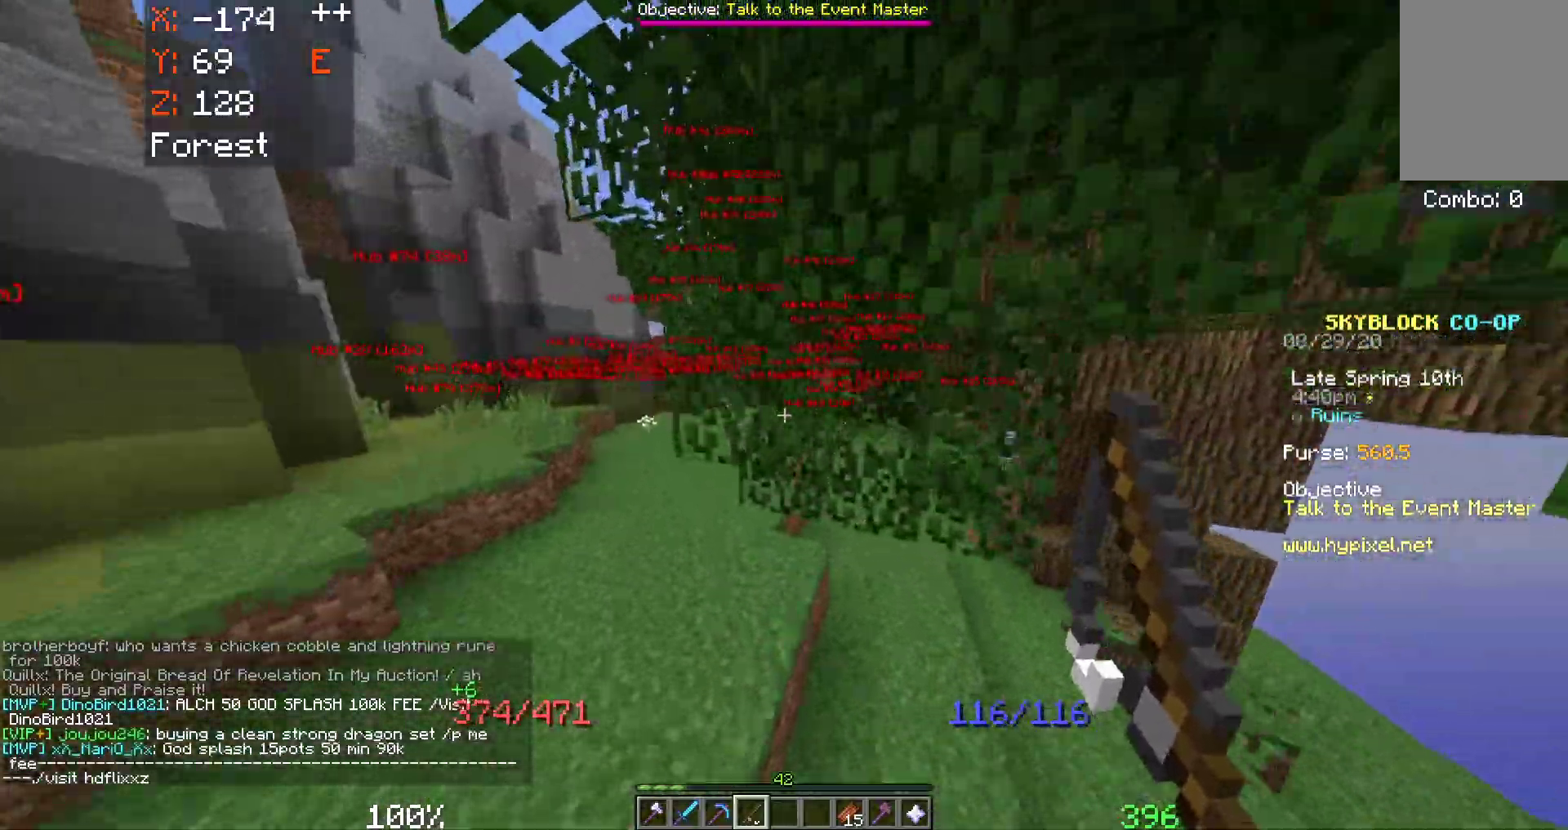
{"keys": ["a", "space", "w"], "mouse": [], "events": []}
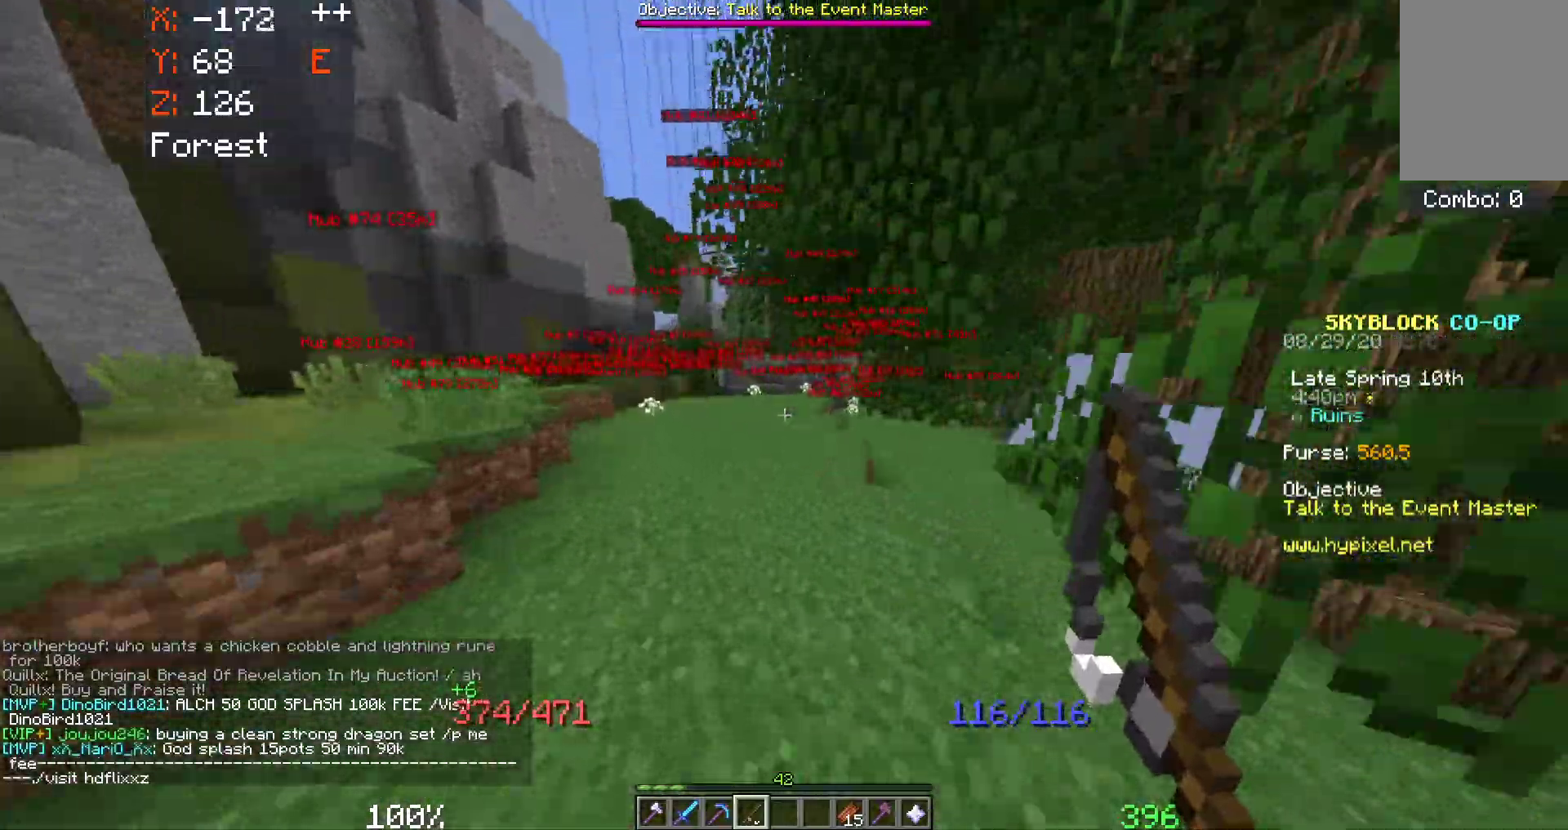
{"keys": ["space", "w"], "mouse": [], "events": [[67, "a", "up"]]}
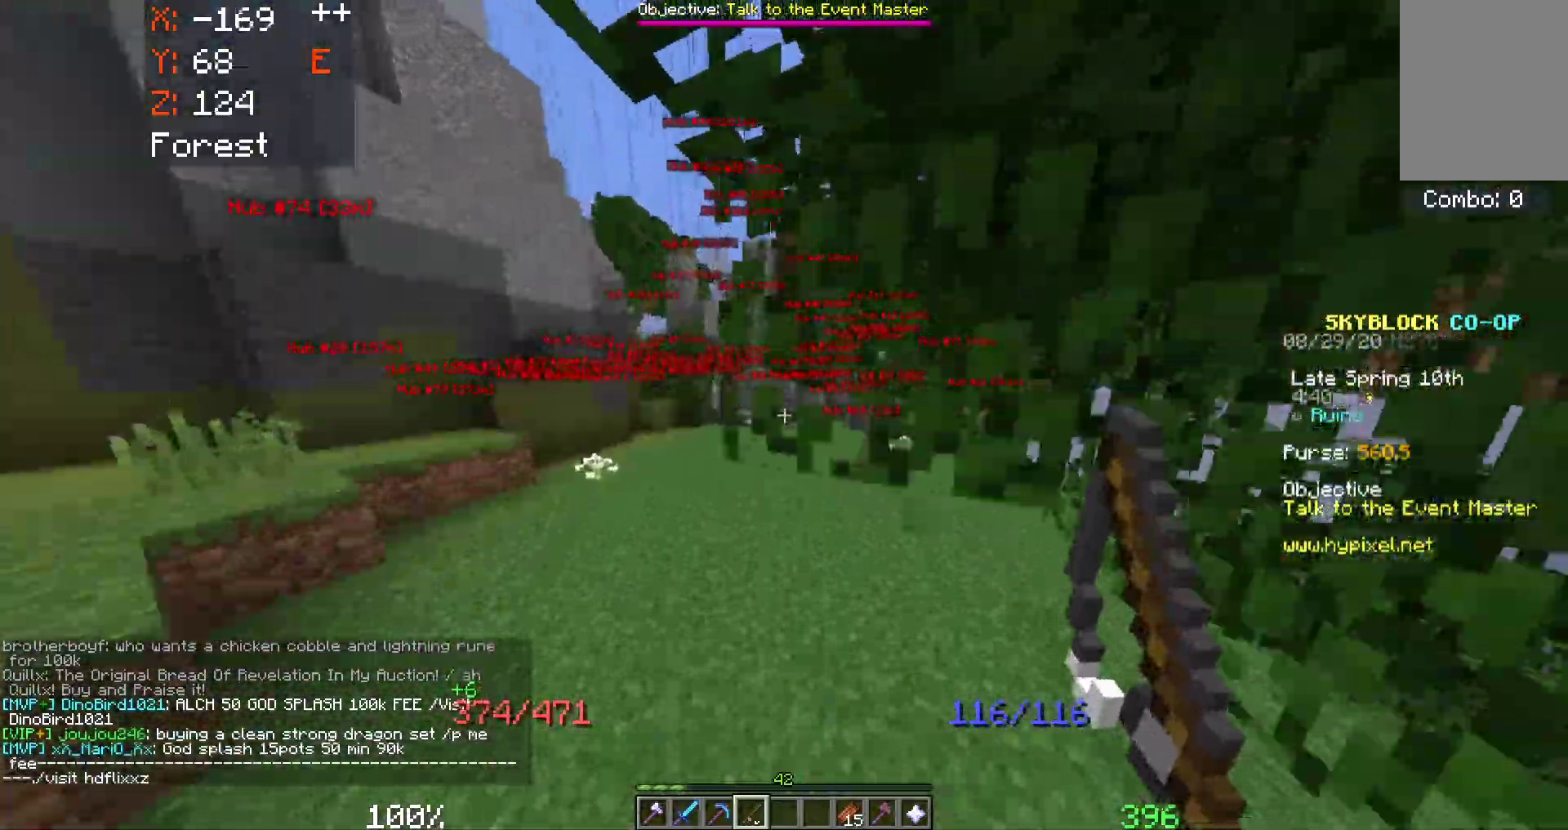
{"keys": ["d", "space", "w"], "mouse": [], "events": [[450, "d", "down"]]}
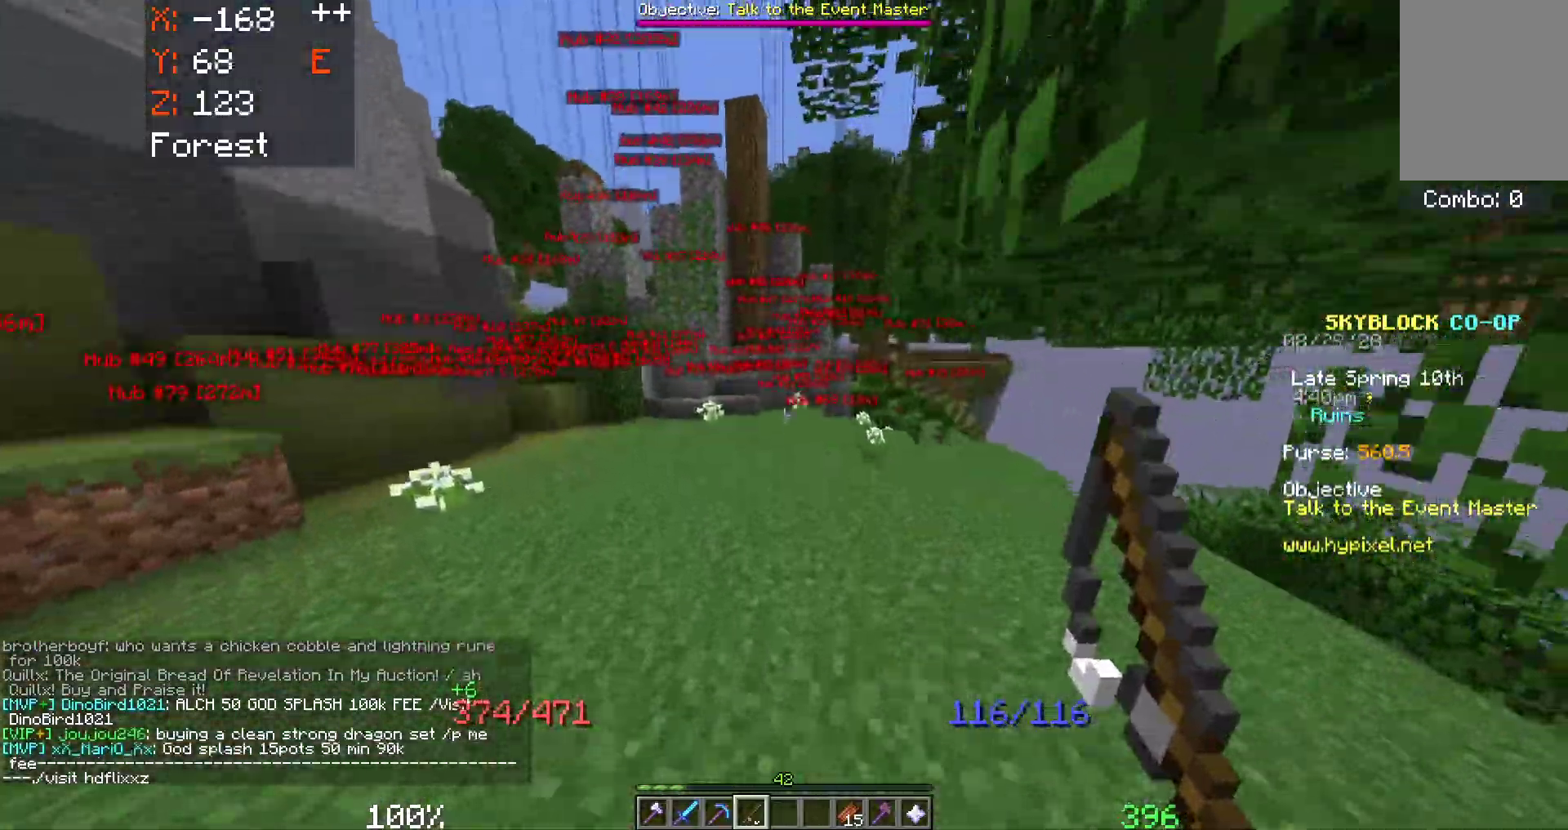
{"keys": ["d", "space", "w"], "mouse": [], "events": []}
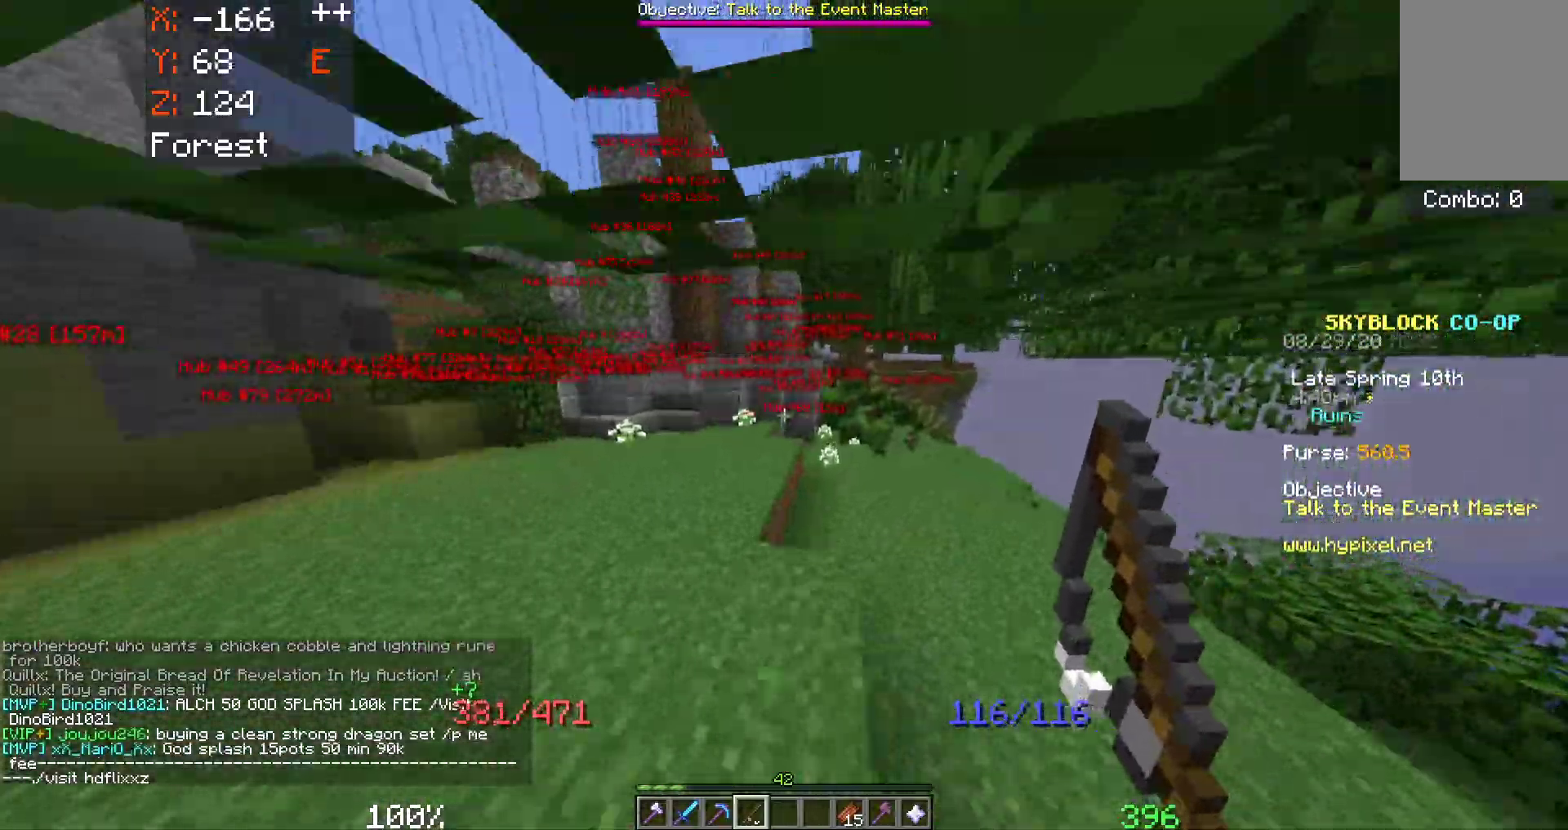
{"keys": ["space", "w"], "mouse": [], "events": [[500, "d", "up"]]}
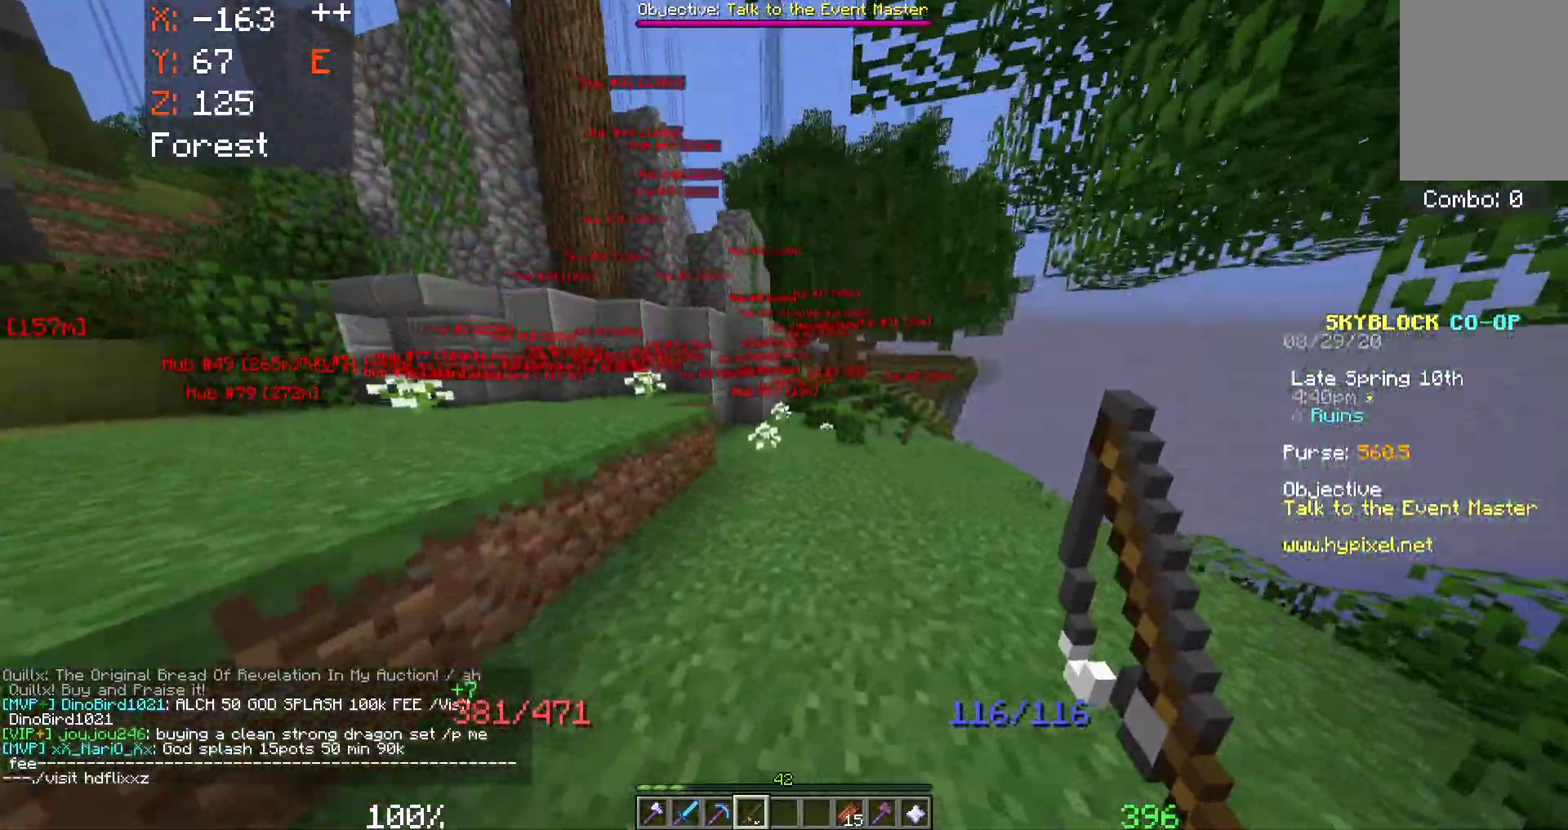
{"keys": ["d", "space", "w"], "mouse": [], "events": [[317, "d", "down"]]}
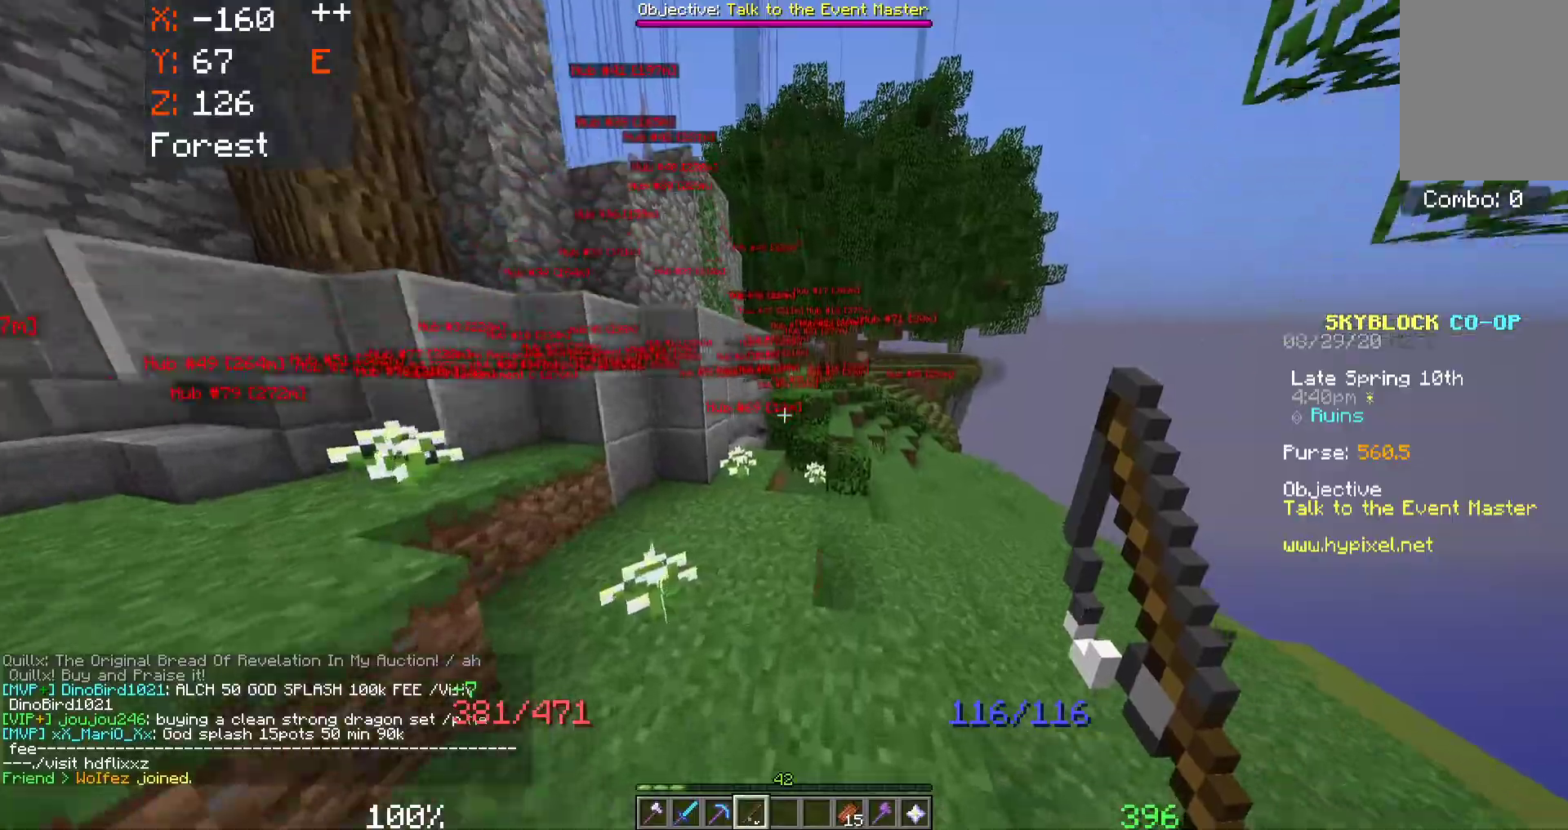
{"keys": ["d", "space", "w"], "mouse": [], "events": []}
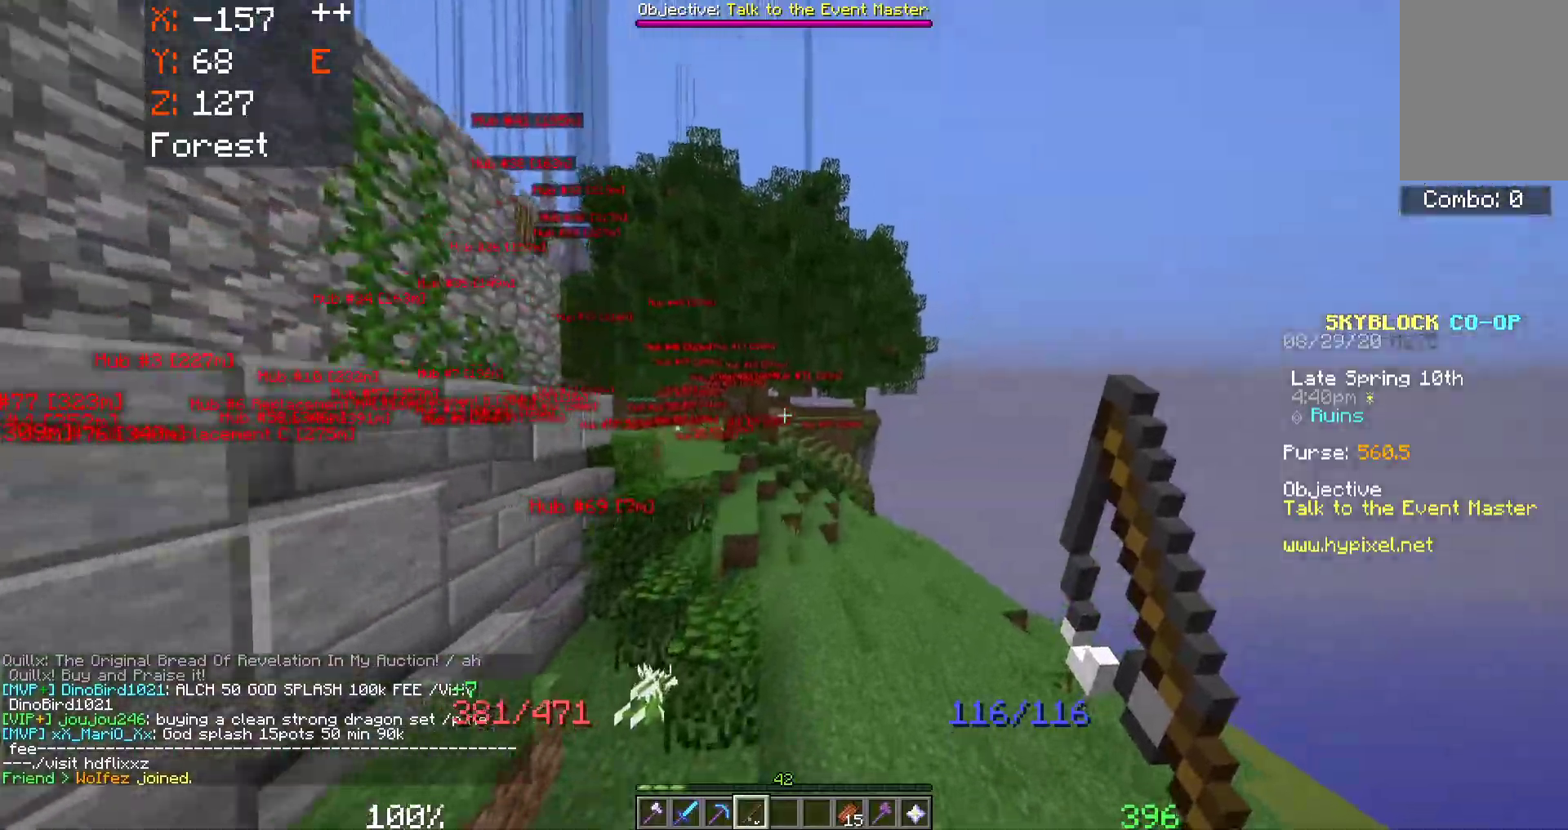
{"keys": ["space", "w"], "mouse": [], "events": [[317, "d", "up"]]}
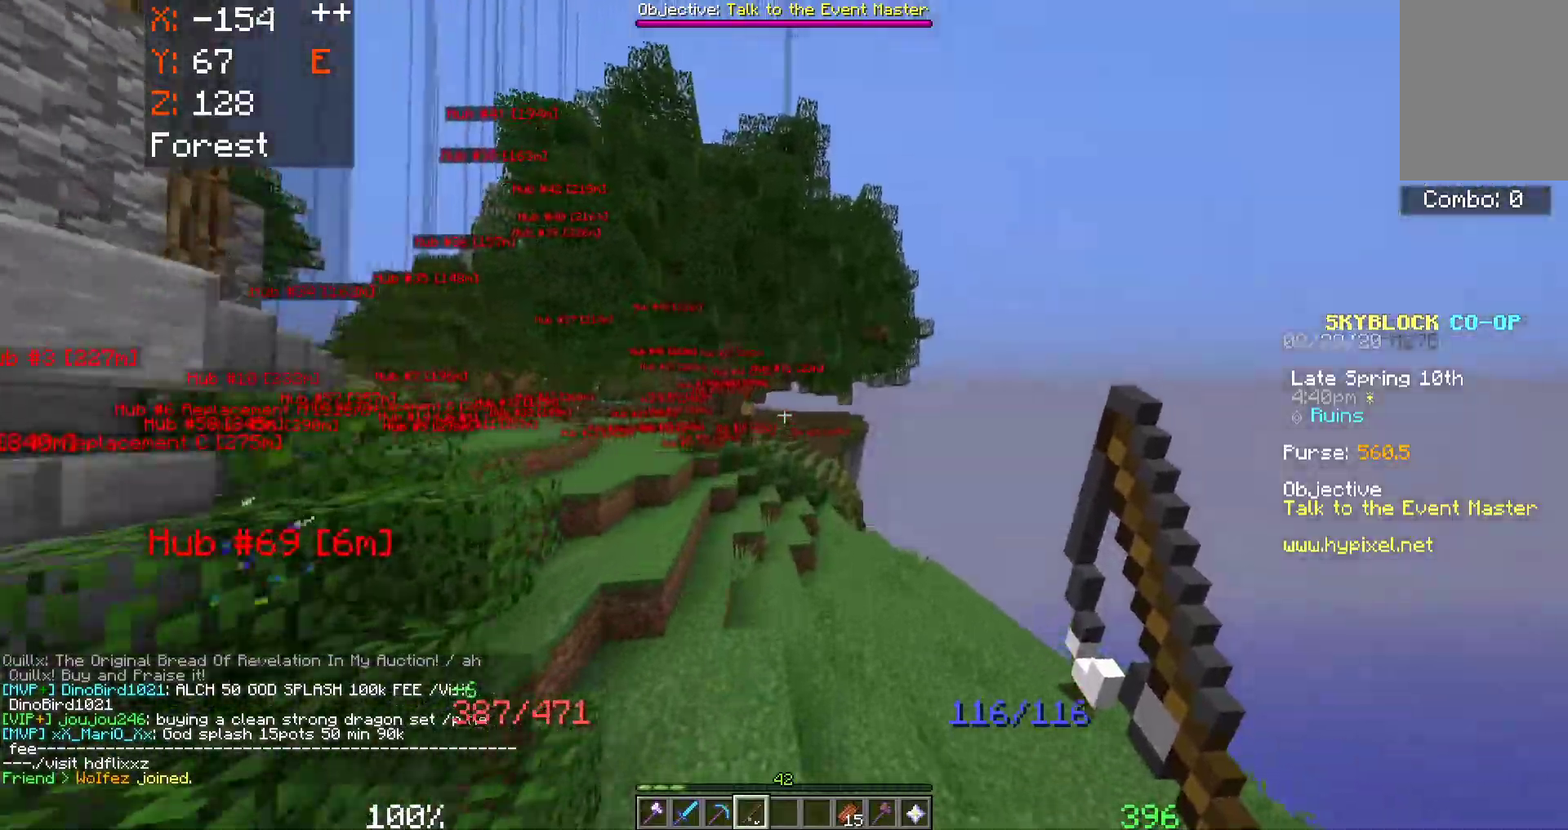
{"keys": ["space", "w"], "mouse": [], "events": [[67, "mouse_right", "down"], [267, "mouse_right", "up"]]}
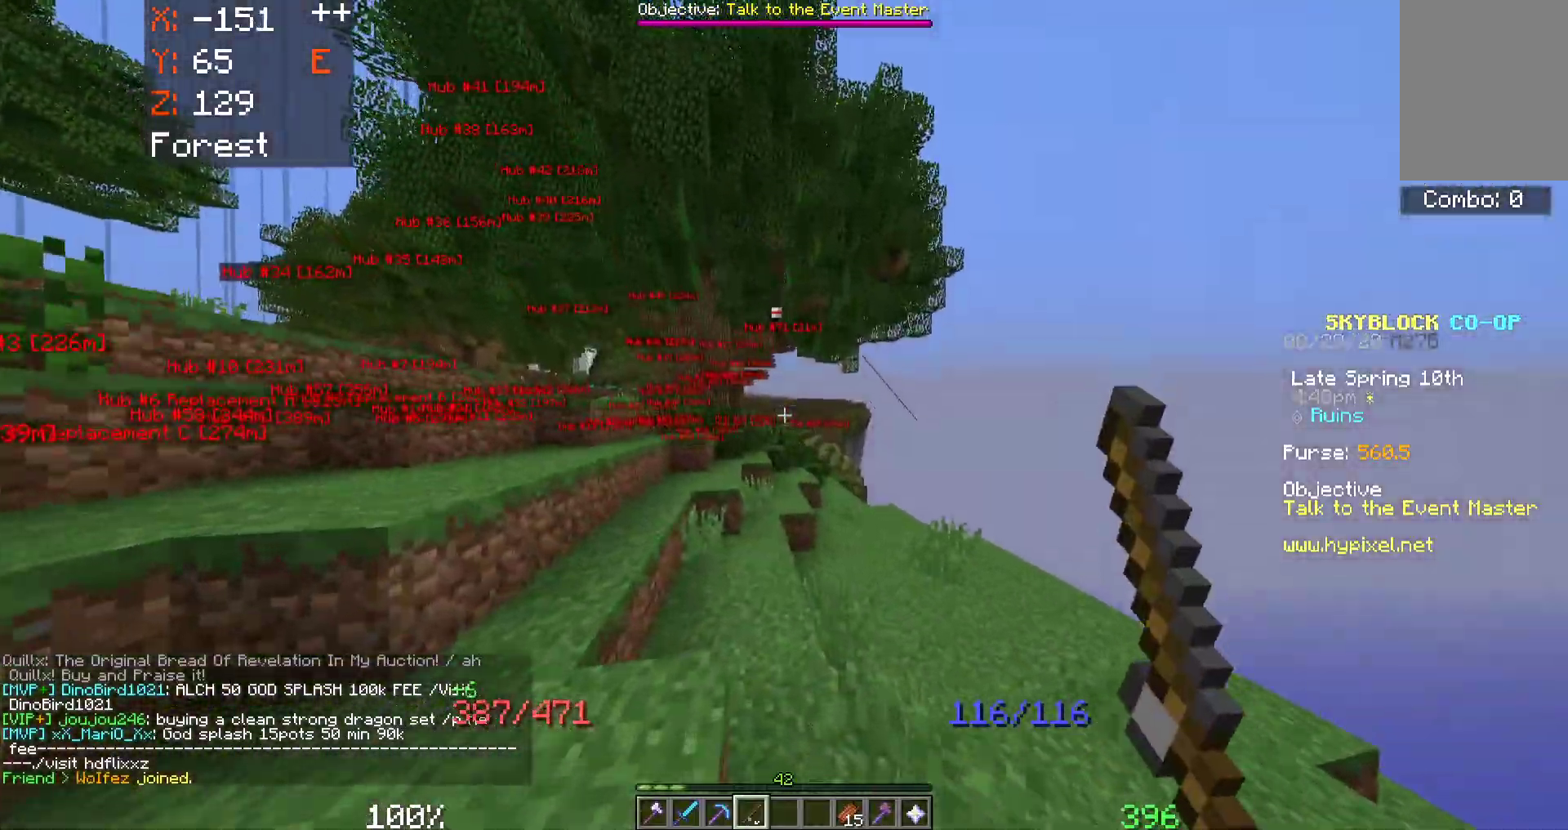
{"keys": ["w"], "mouse": [], "events": [[150, "mouse_right", "down"], [333, "mouse_right", "up"], [400, "space", "up"]]}
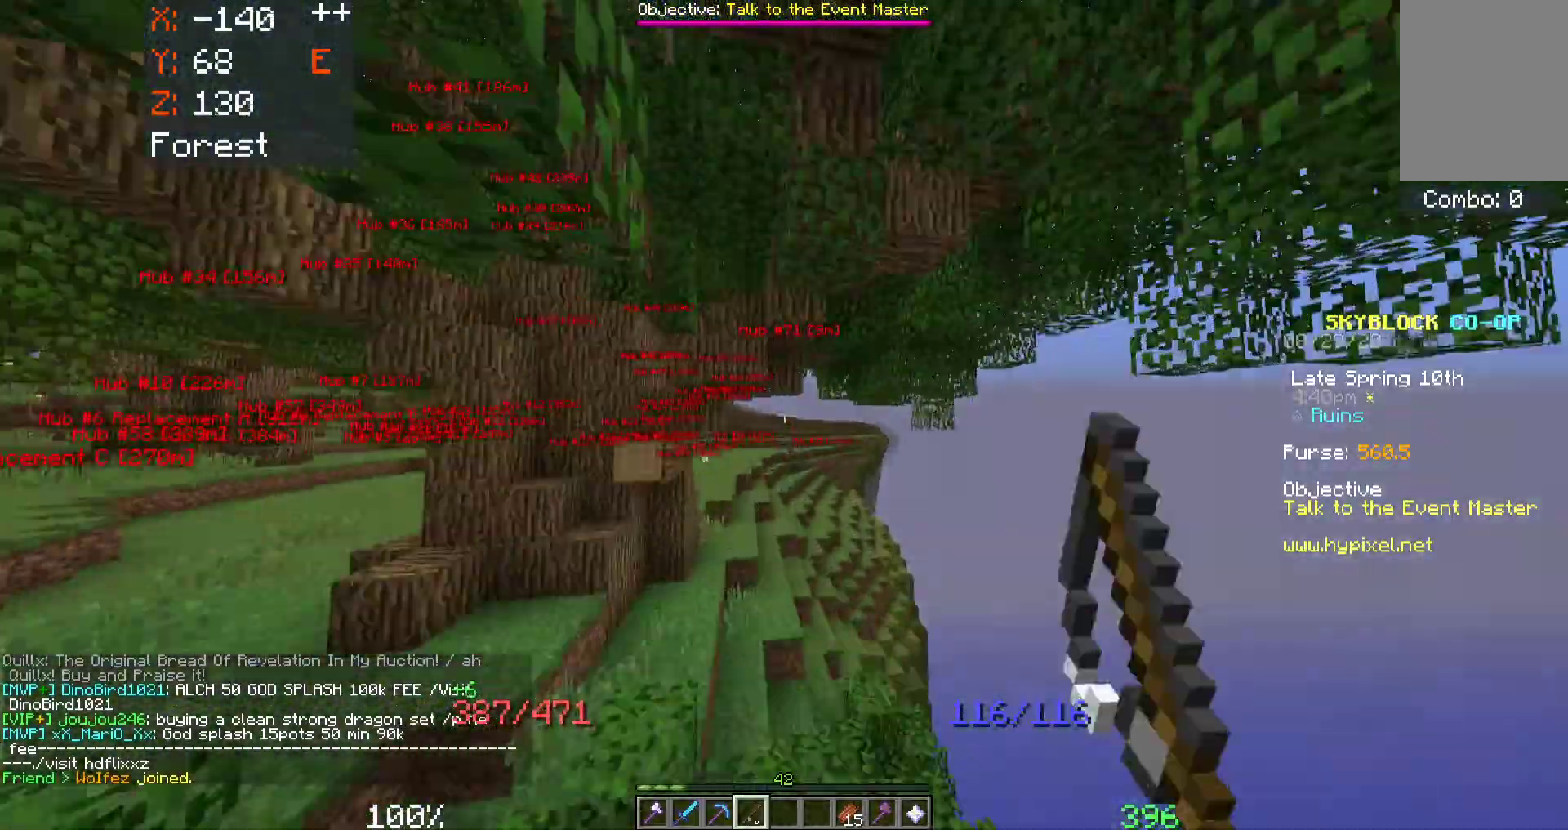
{"keys": ["a", "w"], "mouse": [], "events": [[100, "a", "down"]]}
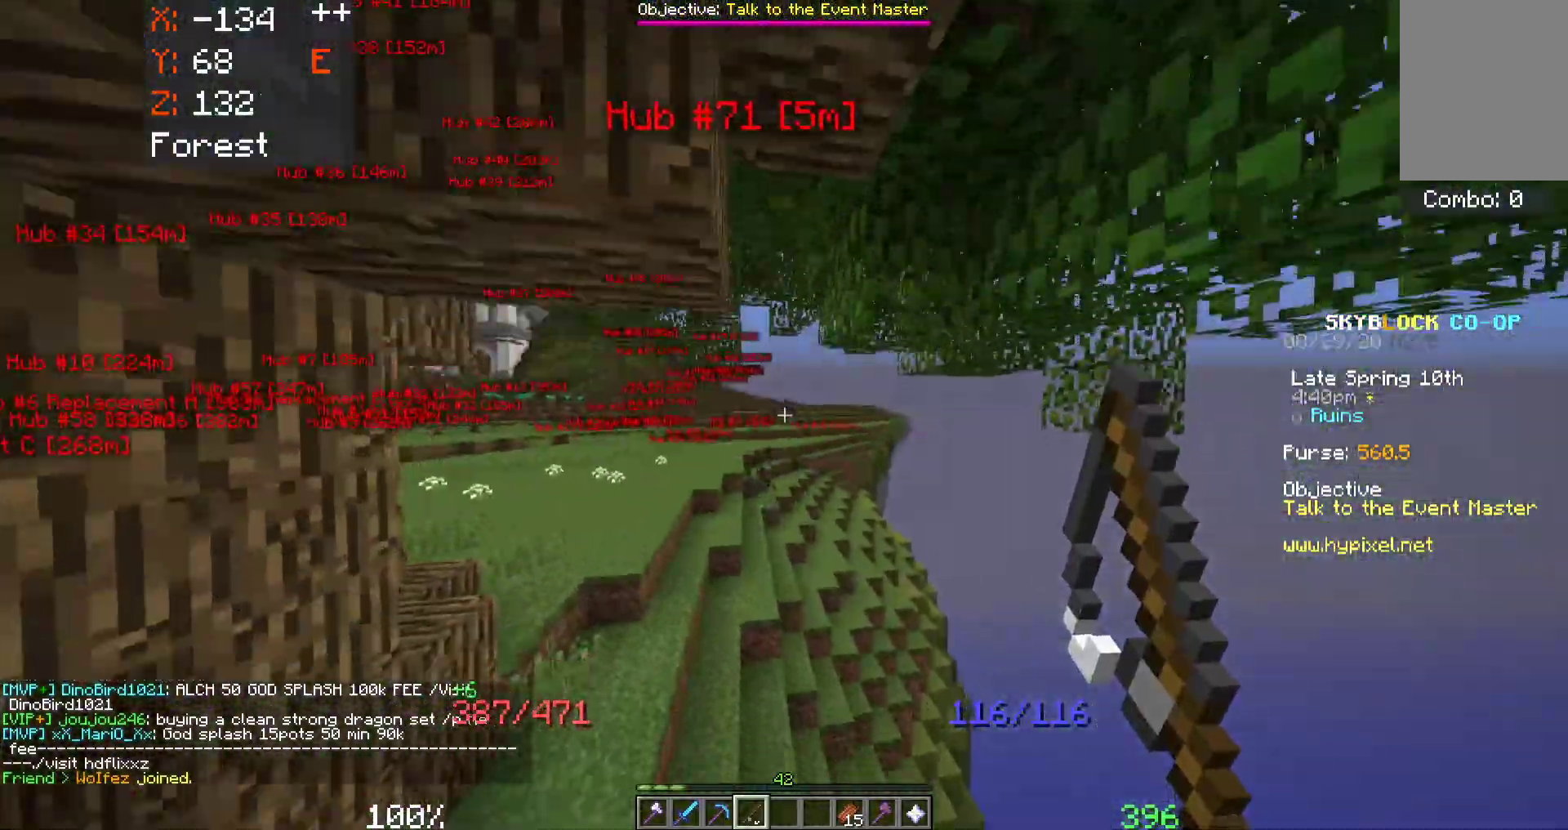
{"keys": ["a", "space", "w"], "mouse": [], "events": [[233, "space", "down"]]}
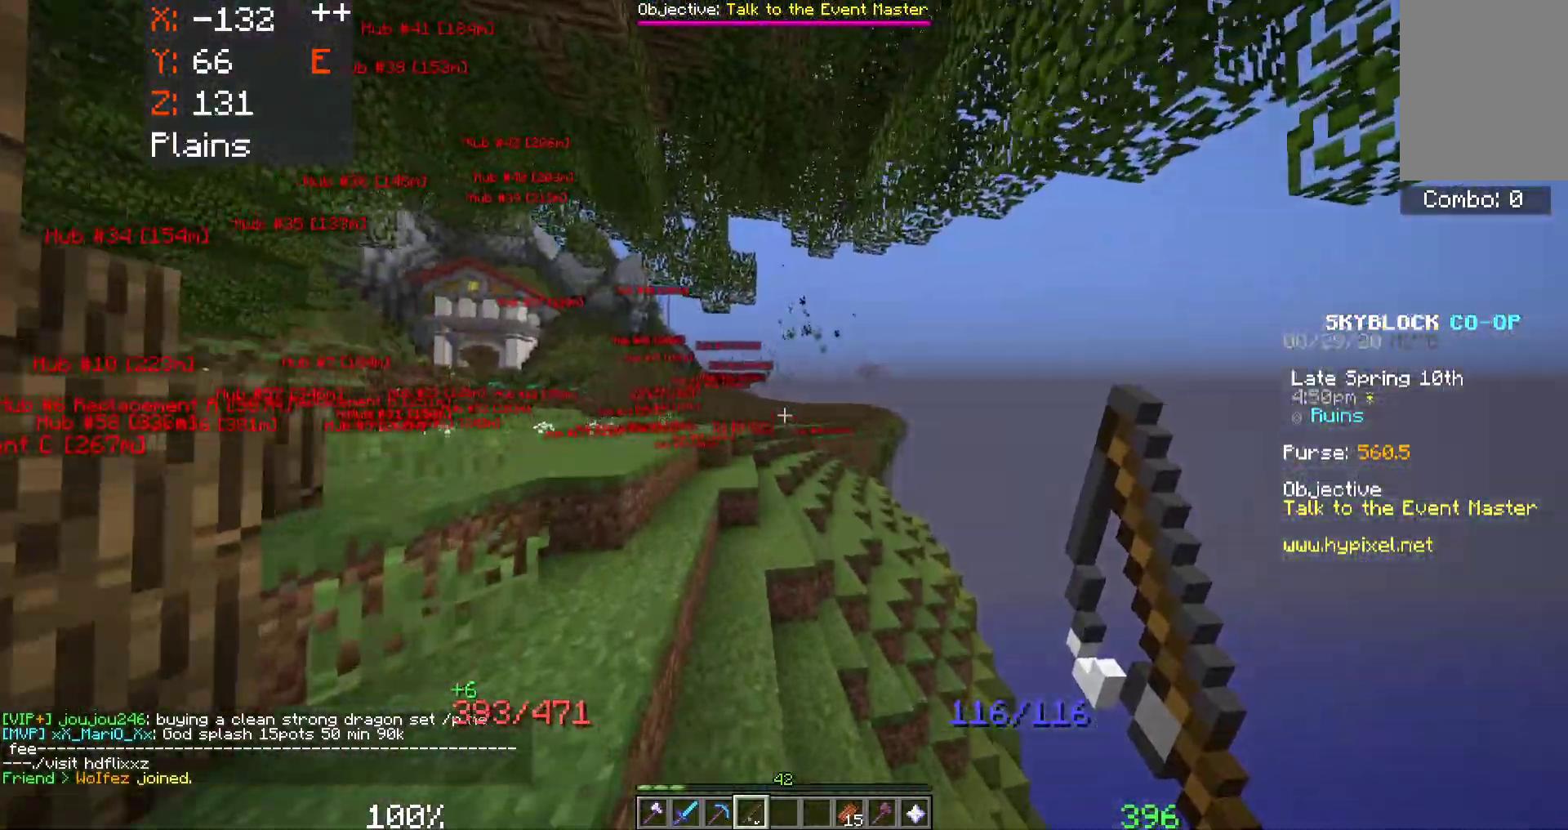
{"keys": ["space", "w"], "mouse": [], "events": [[133, "a", "up"]]}
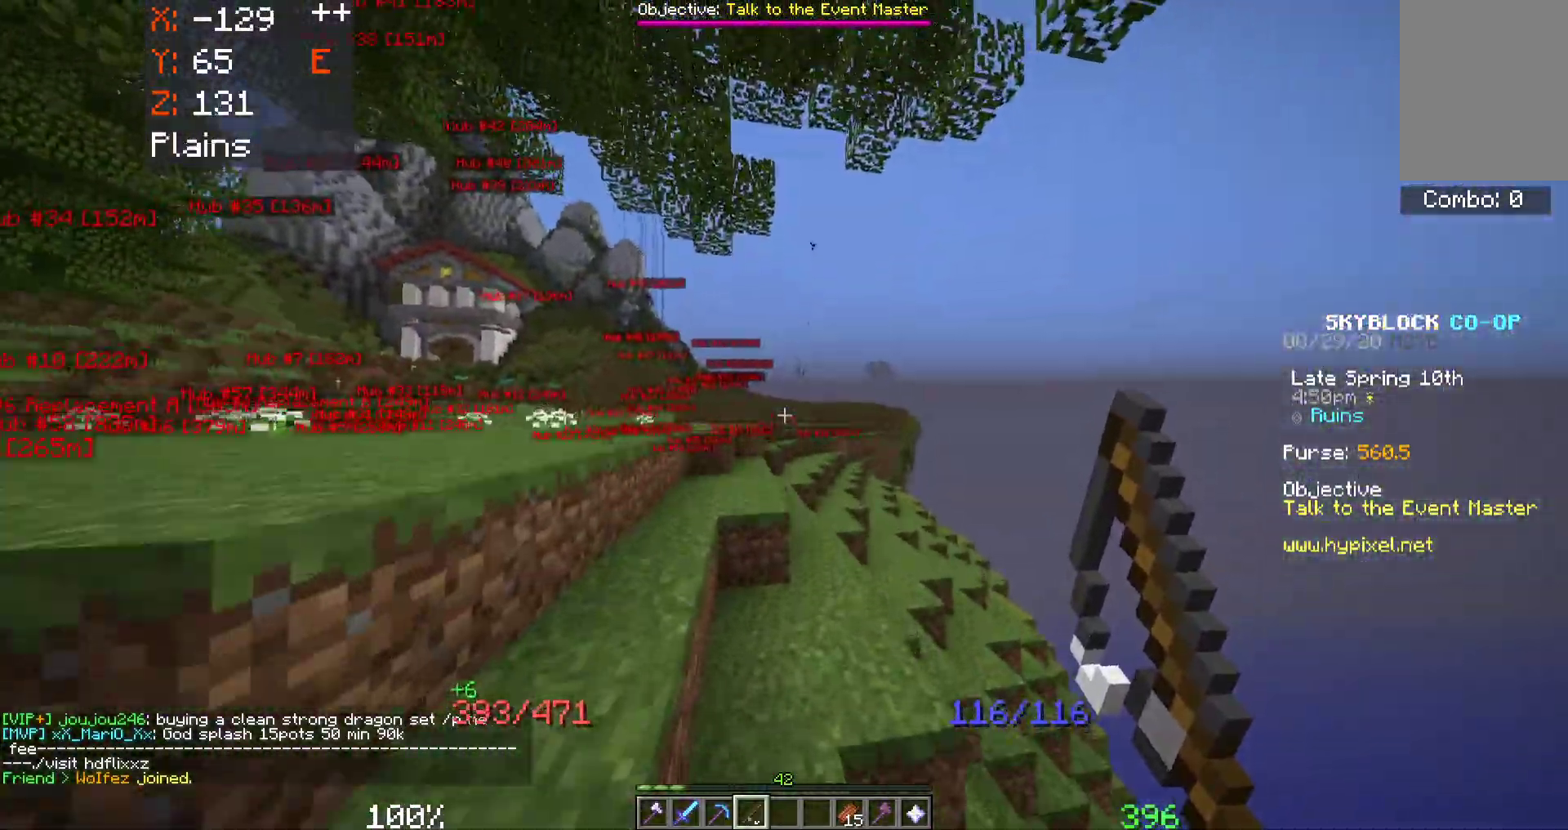
{"keys": ["a", "space", "w"], "mouse": [], "events": [[17, "a", "down"]]}
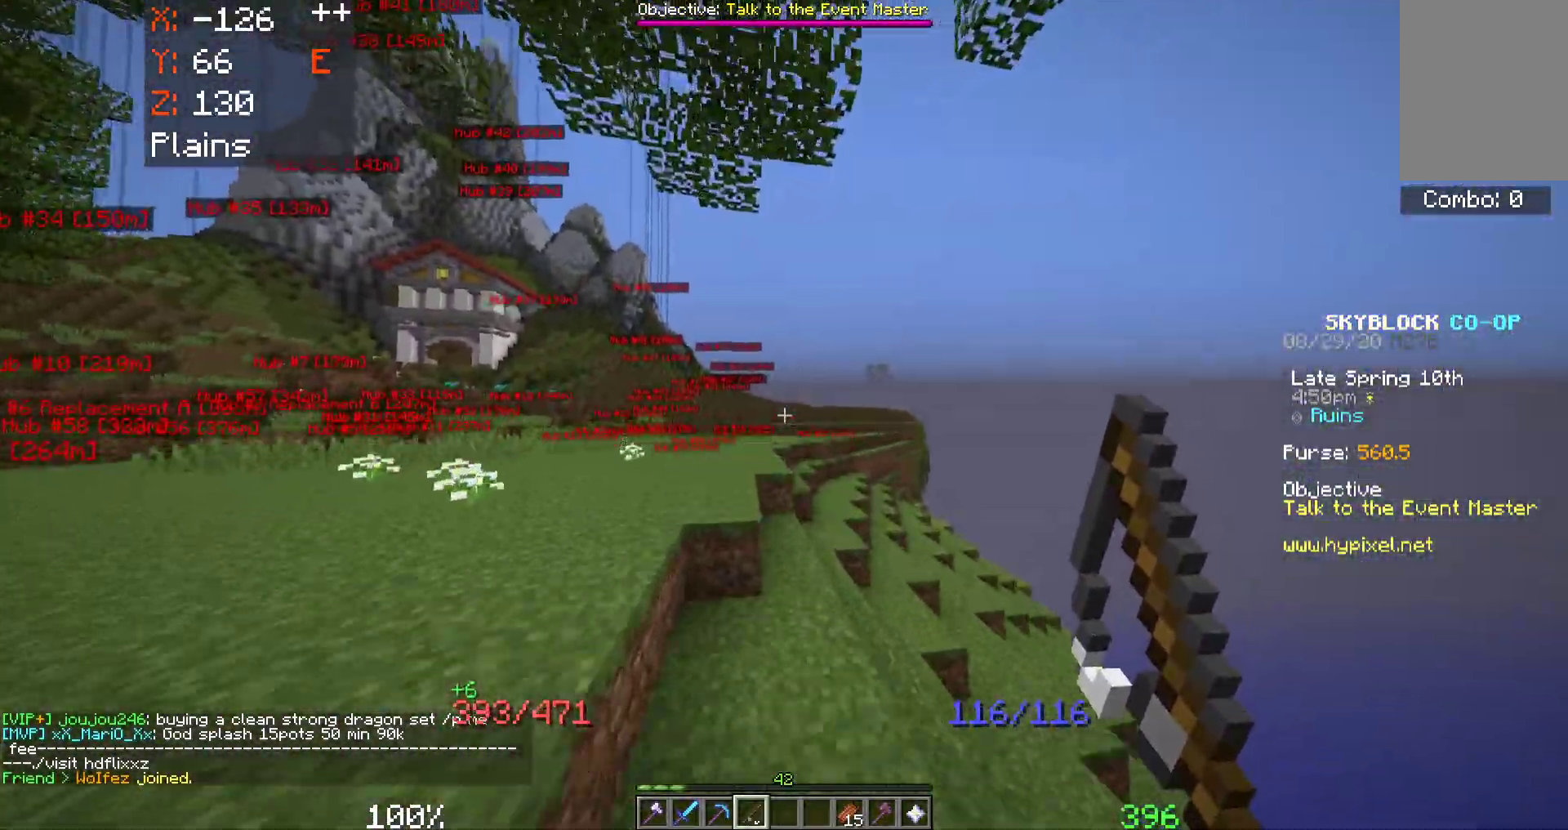
{"keys": ["space", "w"], "mouse": [], "events": [[383, "a", "up"]]}
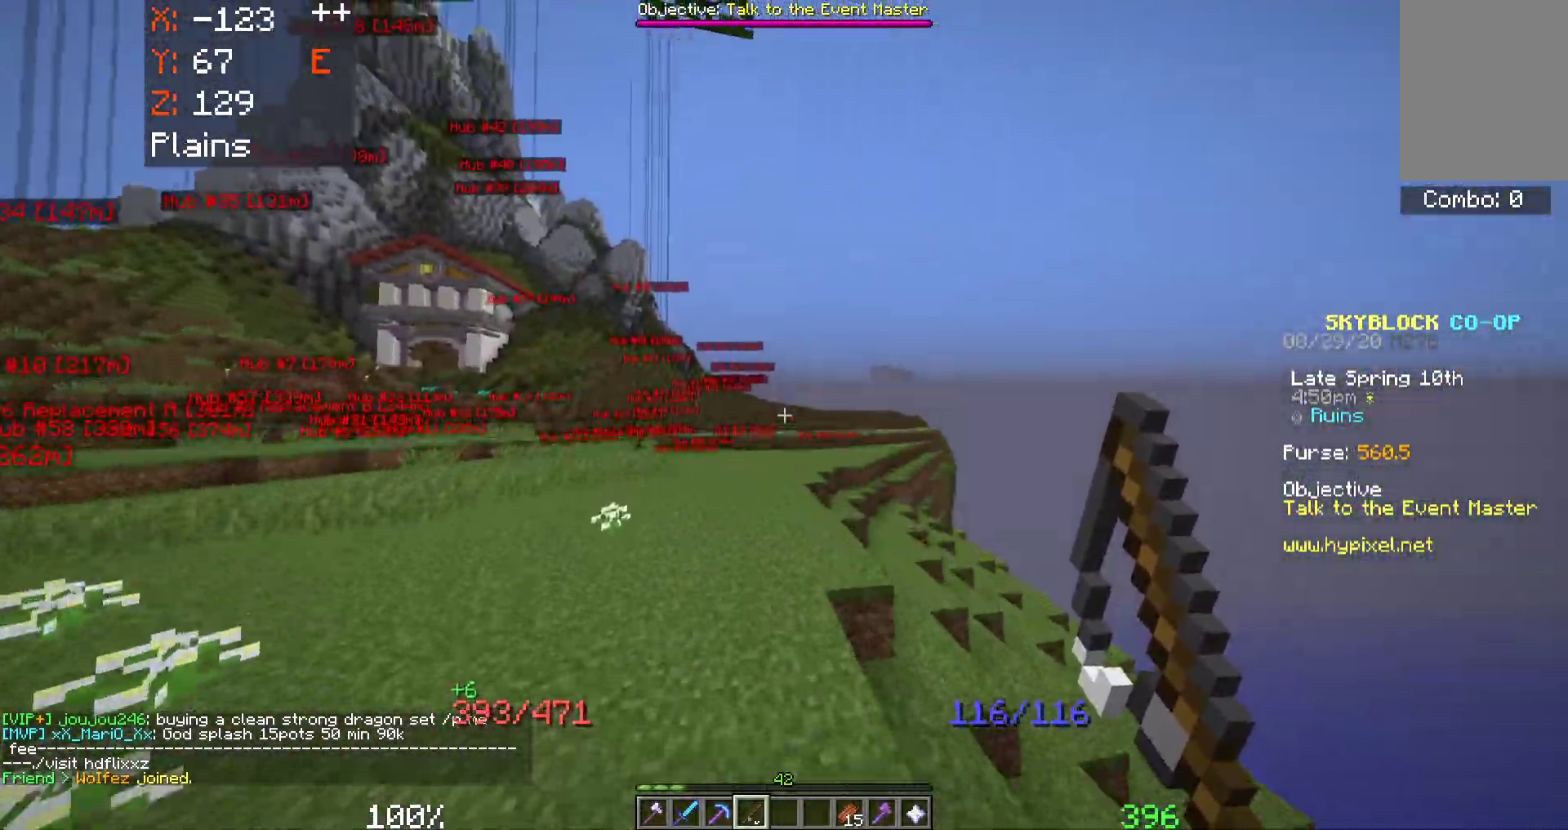
{"keys": ["space", "w"], "mouse": ["right"], "events": [[267, "mouse_right", "down"]]}
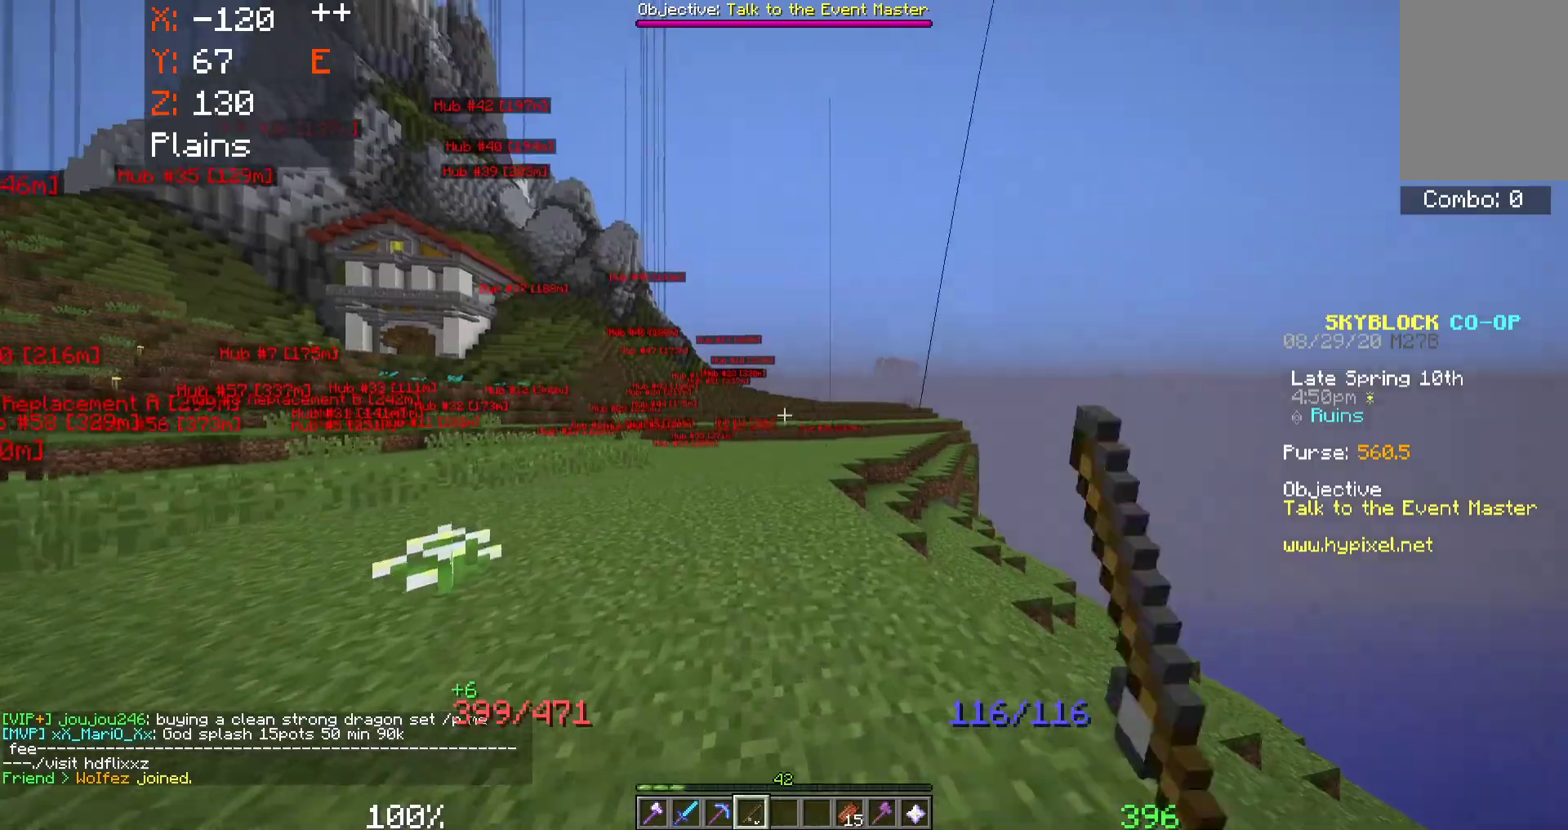
{"keys": ["space", "w"], "mouse": [], "events": [[83, "mouse_right", "up"]]}